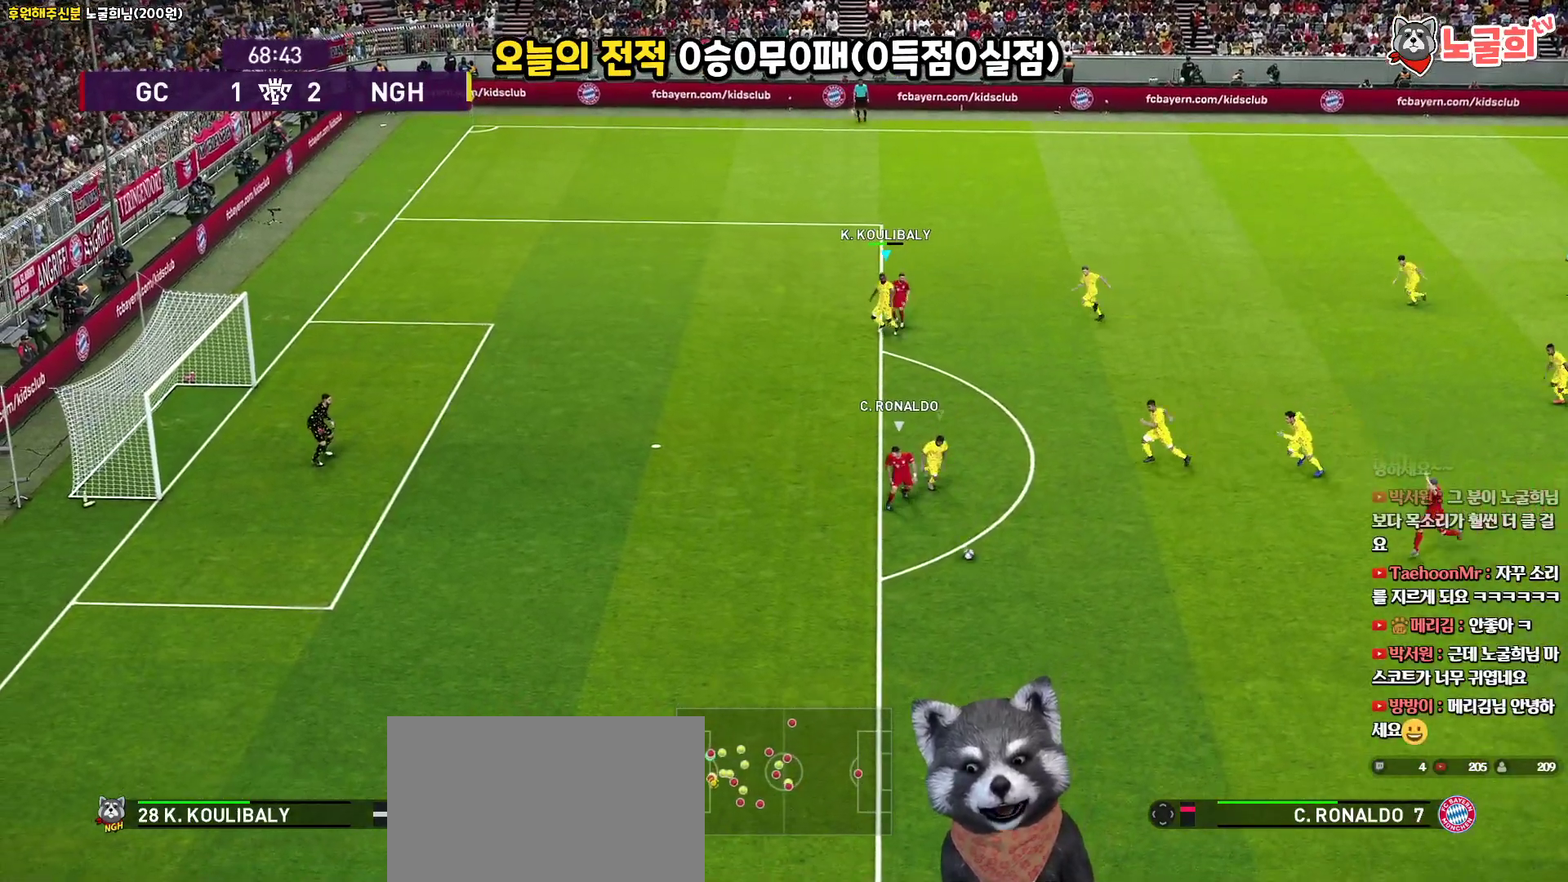
Gameplay with a controller (PlayStation layout); each line is a JSON object with the inputs held at the frame after it. "events" lists button and stick changes between this image and that frame as [ms after this image, input, new state], when the widget could be followed in between.
{"buttons": ["R1", "R2", "L3"], "left_stick": "down-left", "right_stick": "center", "events": [[50, "L1", "up"]]}
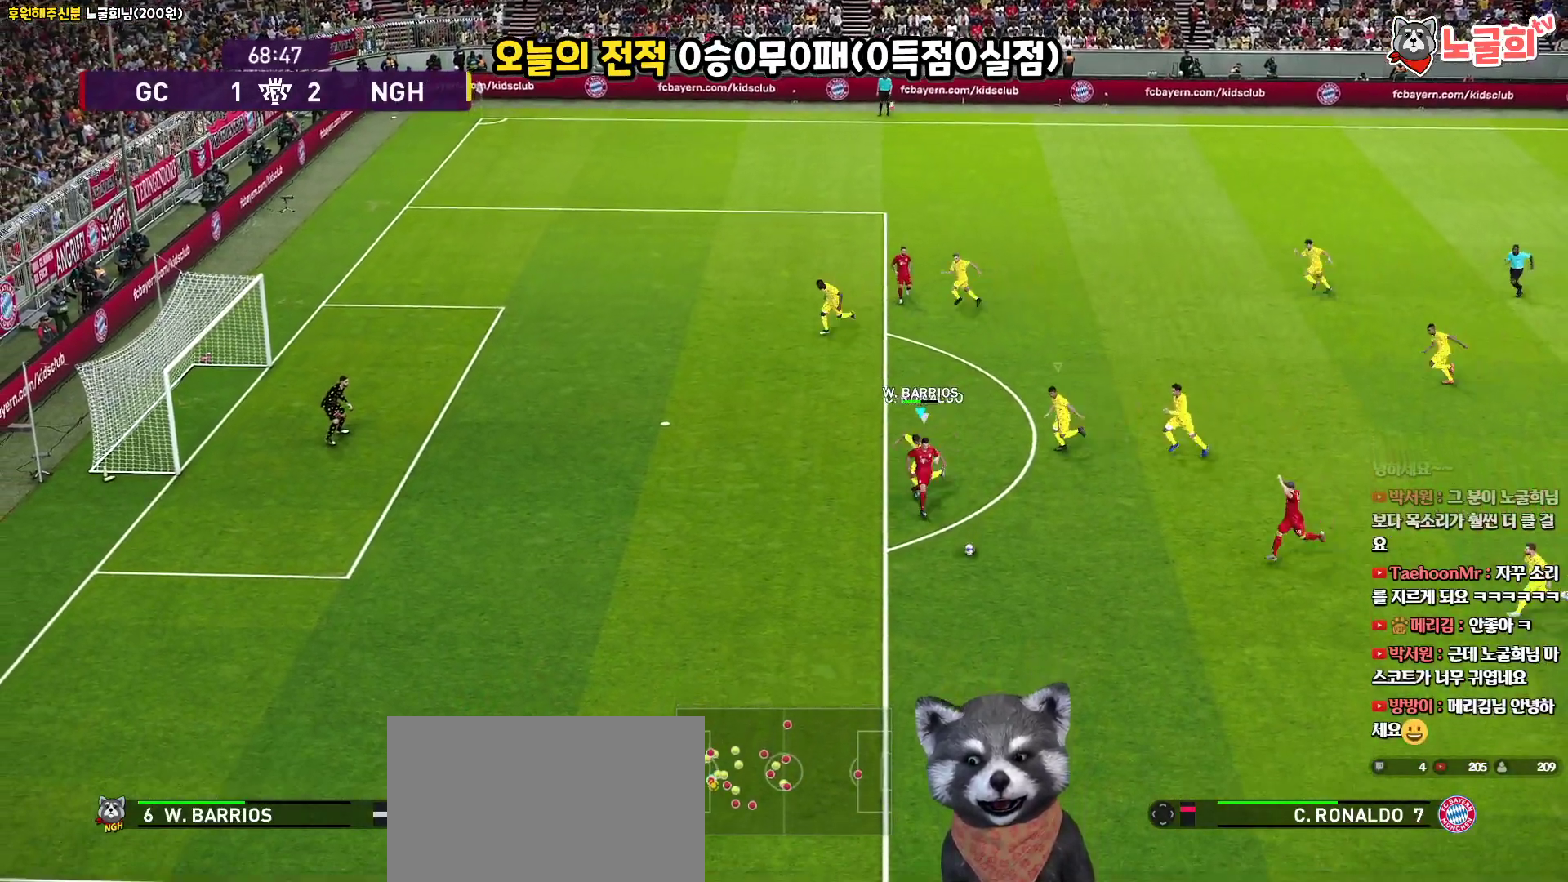
{"buttons": ["R1", "R2", "L3"], "left_stick": "down-right", "right_stick": "center", "events": [[100, "left_stick", "down"], [500, "left_stick", "down-right"]]}
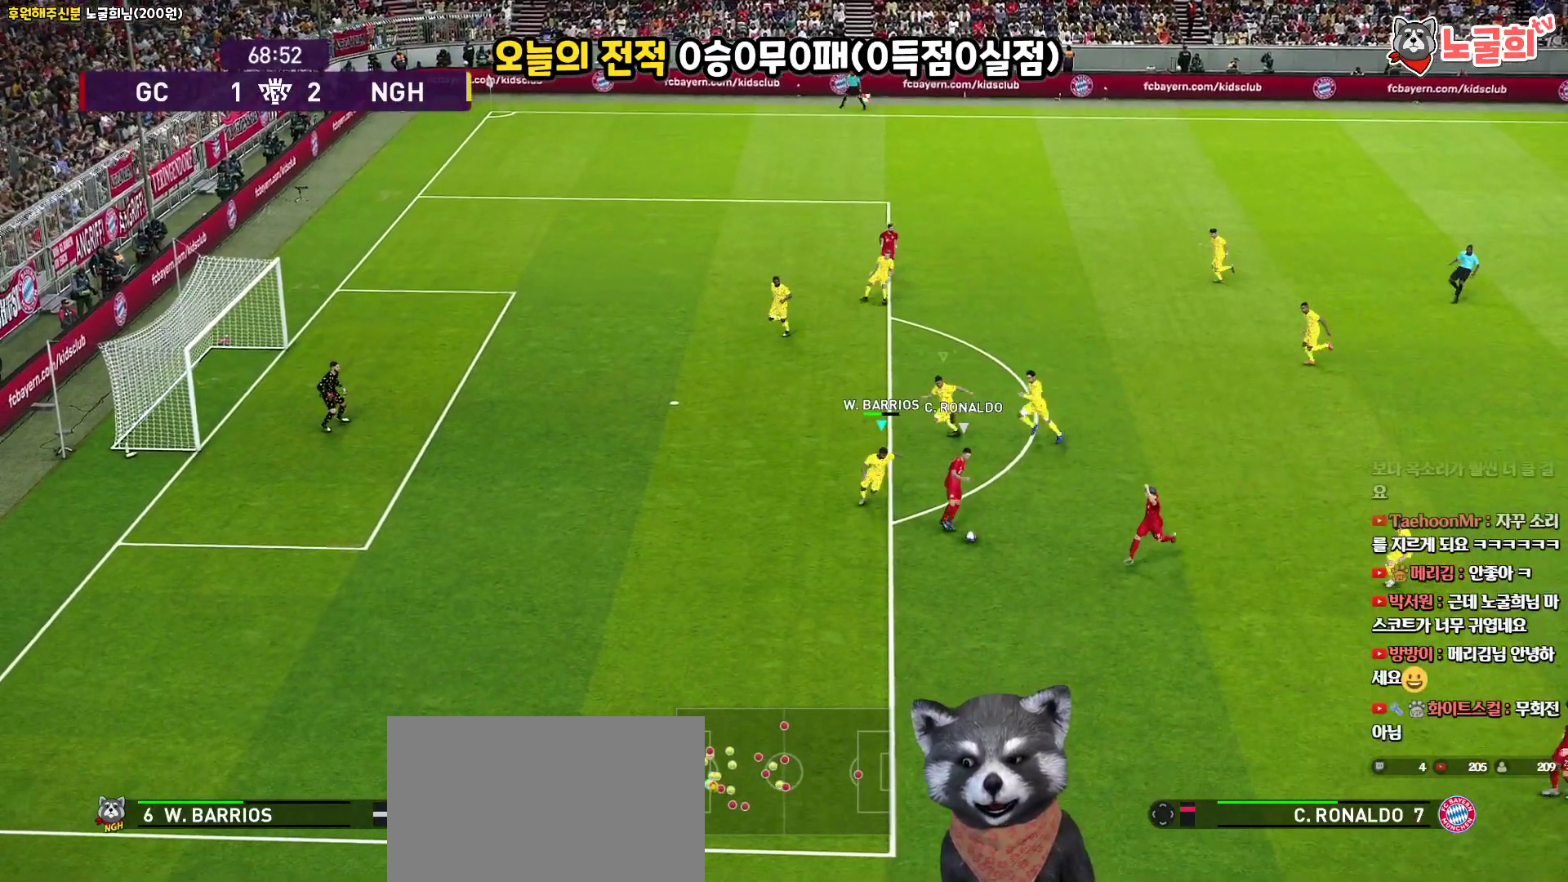
{"buttons": ["CROSS", "SQUARE", "L1", "R1", "R2", "L3"], "left_stick": "up-right", "right_stick": "center", "events": [[217, "left_stick", "up-right"], [400, "L1", "down"], [433, "SQUARE", "down"], [467, "CROSS", "down"]]}
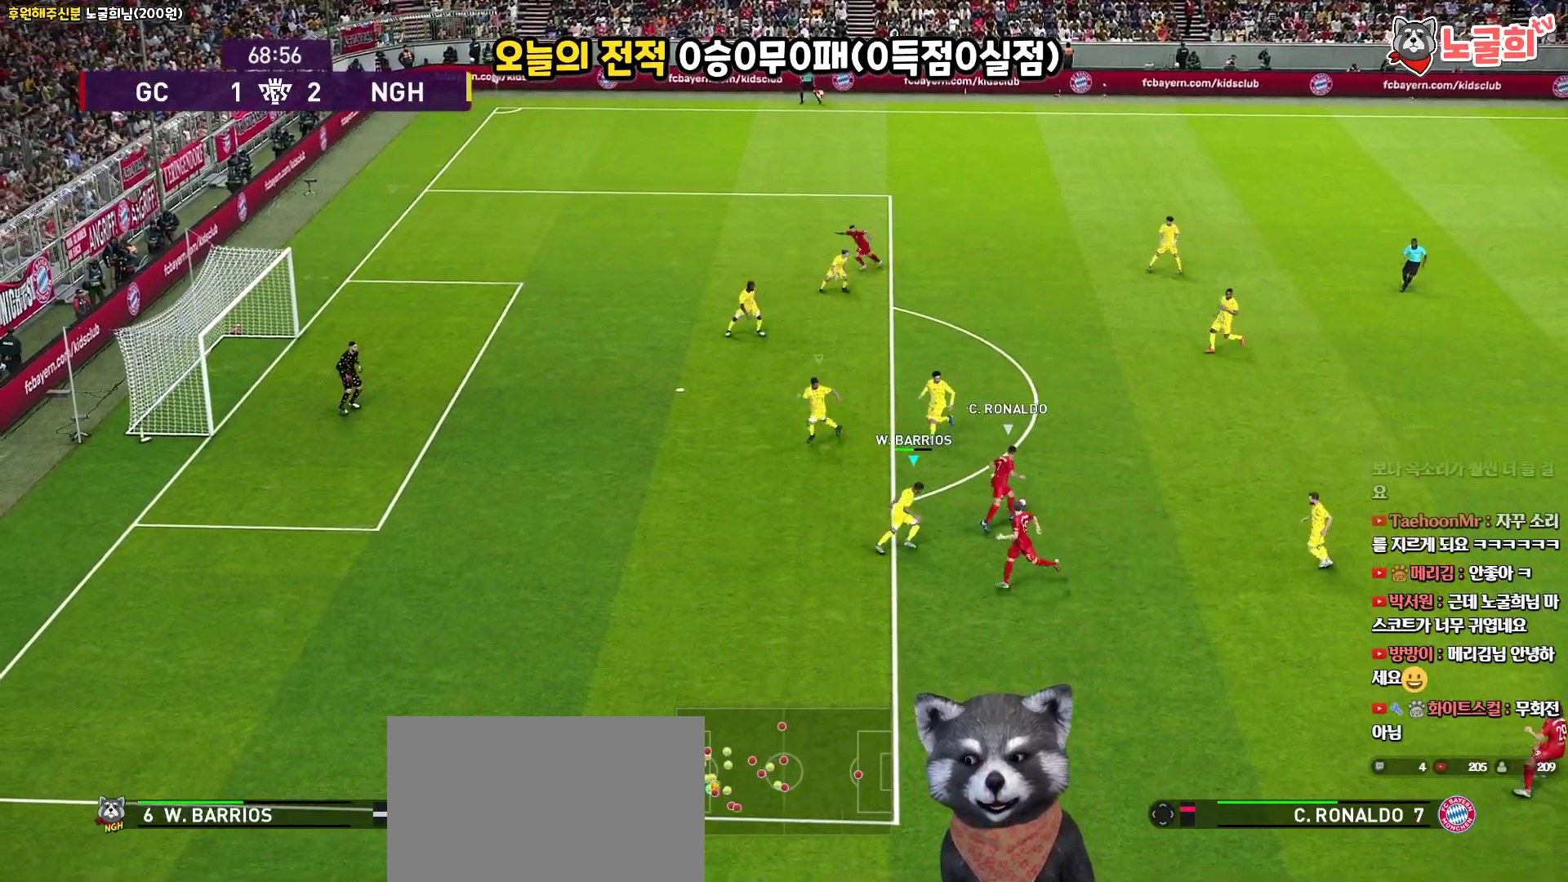
{"buttons": ["SQUARE", "R1", "R2", "L3"], "left_stick": "up-right", "right_stick": "center", "events": [[17, "CROSS", "up"], [117, "L1", "up"]]}
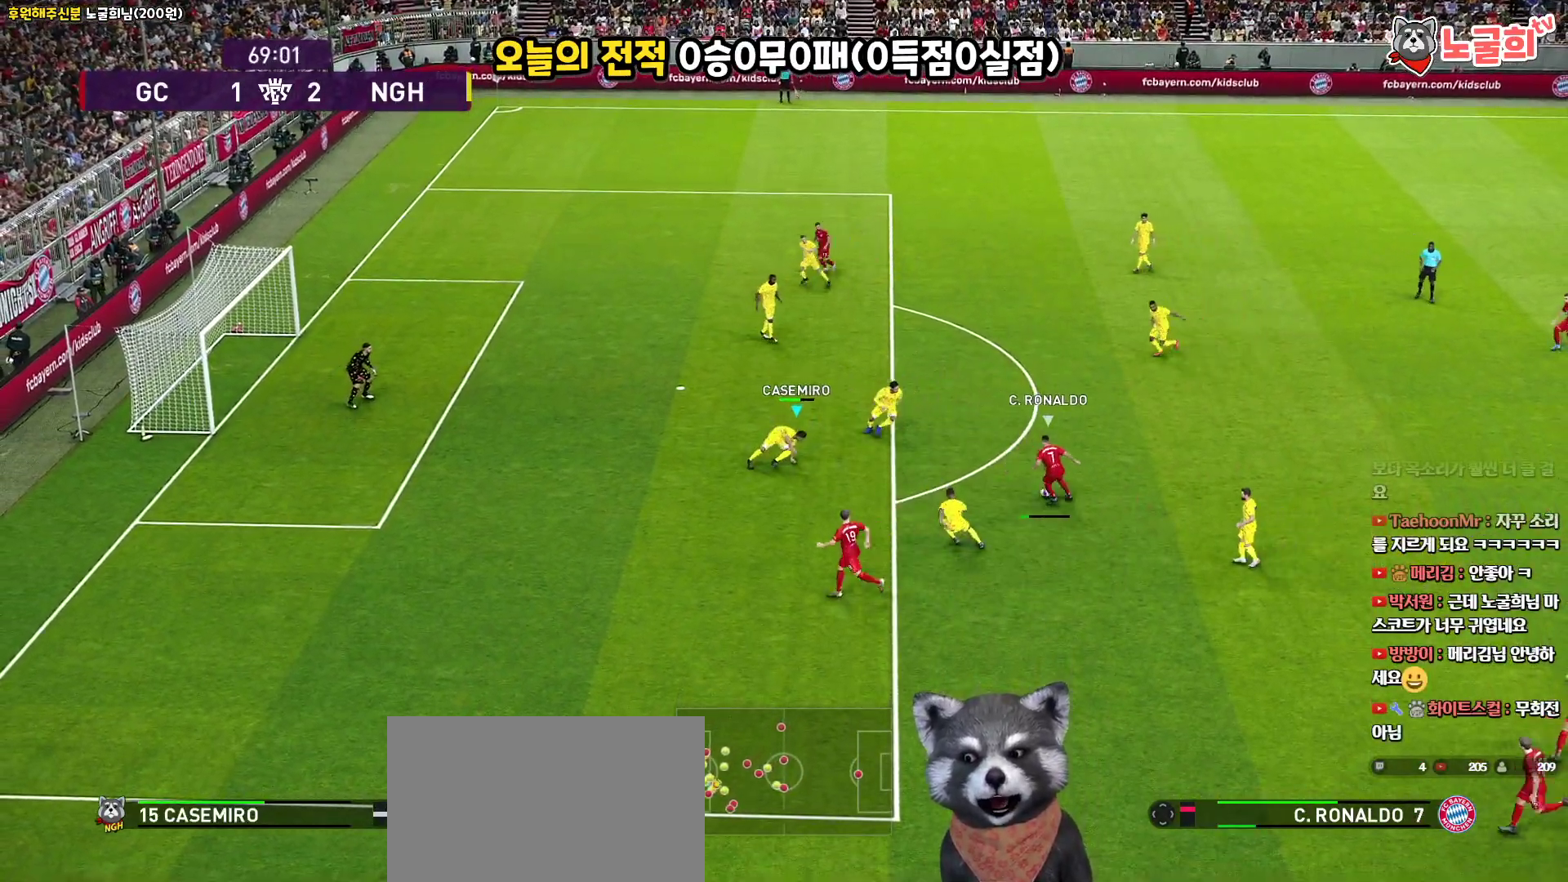
{"buttons": ["CROSS", "SQUARE", "L1", "R1", "L3"], "left_stick": "right", "right_stick": "center", "events": [[217, "CROSS", "down"], [250, "left_stick", "right"], [300, "R2", "up"], [467, "L1", "down"]]}
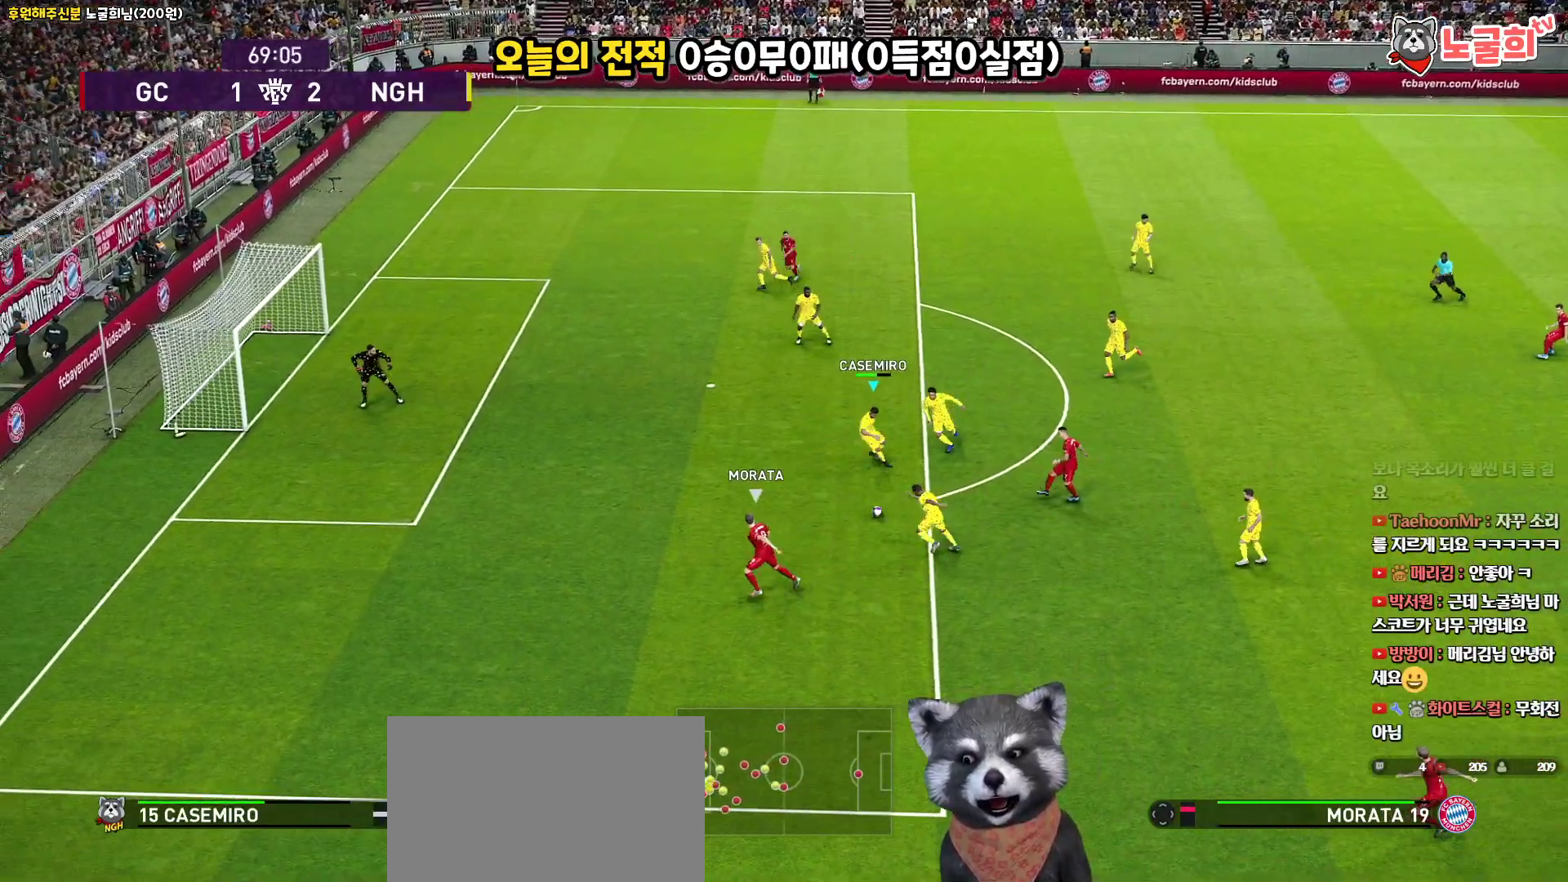
{"buttons": ["L1", "R1", "L3"], "left_stick": "up-left", "right_stick": "center", "events": [[67, "left_stick", "down"], [133, "L1", "up"], [167, "L3", "up"], [167, "left_stick", "down-left"], [417, "CROSS", "up"], [417, "SQUARE", "up"], [417, "left_stick", "up-left"], [450, "L1", "down"], [450, "L3", "down"]]}
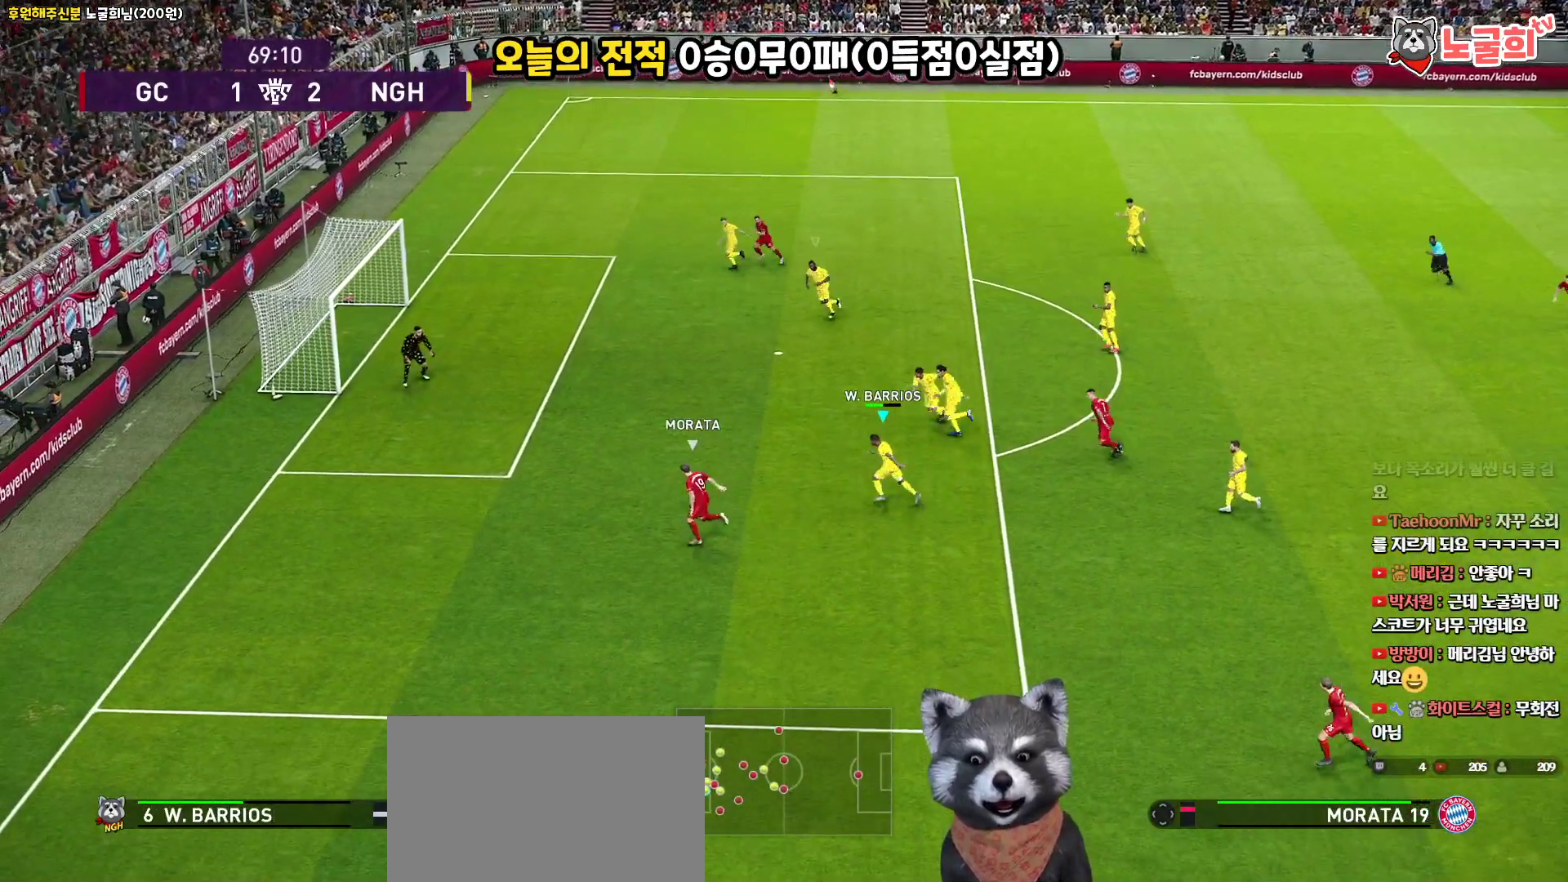
{"buttons": ["SQUARE", "R1"], "left_stick": "up", "right_stick": "center", "events": [[33, "R3", "down"], [33, "left_stick", "up"], [133, "L1", "up"], [133, "R3", "up"], [250, "SQUARE", "down"], [500, "L3", "up"]]}
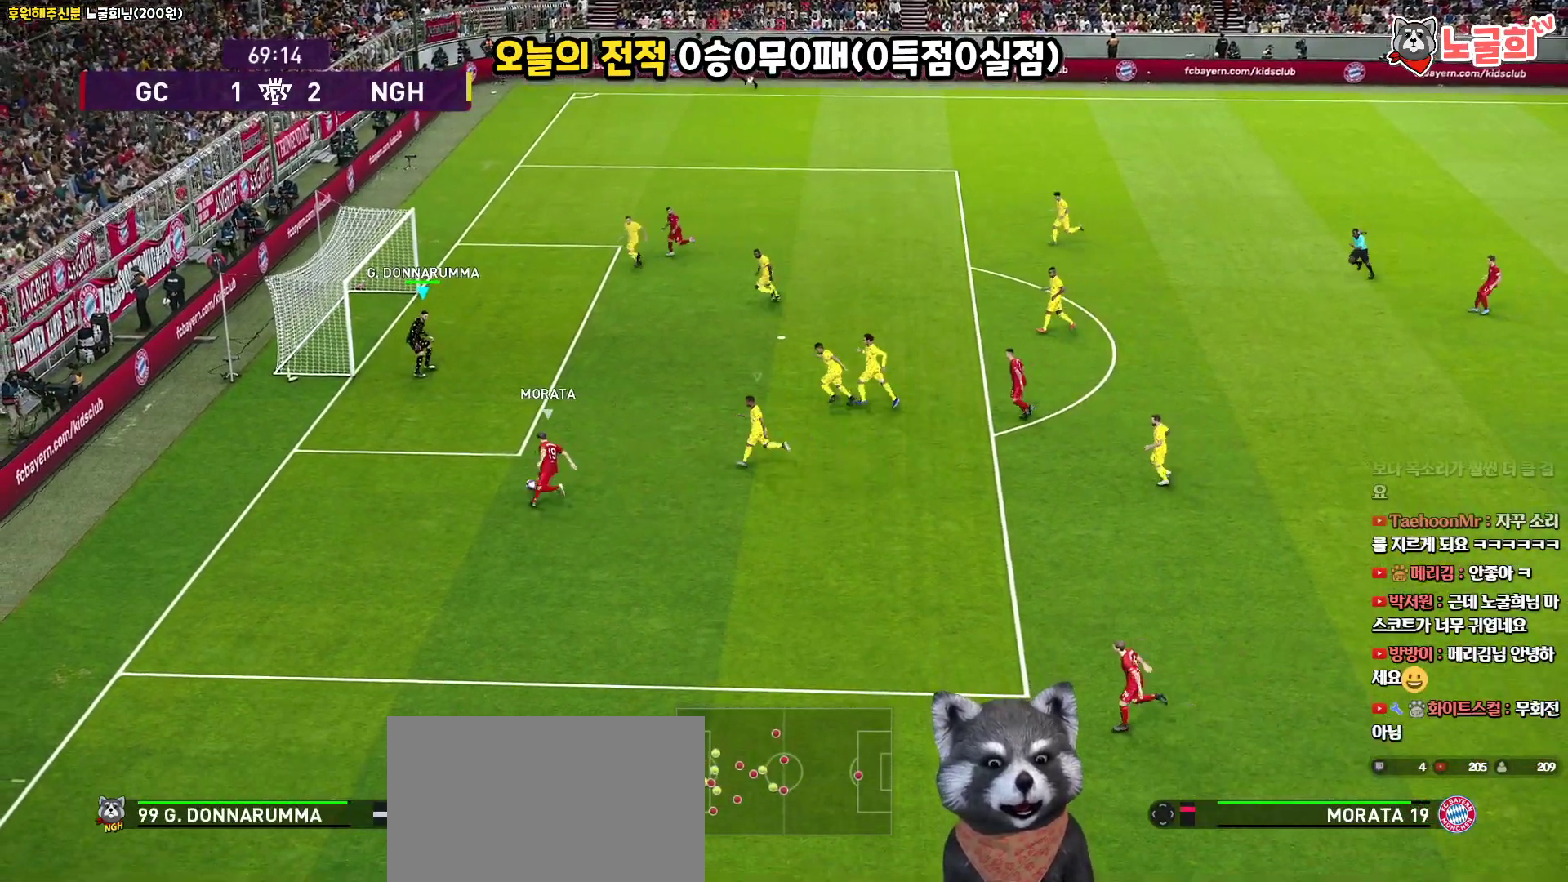
{"buttons": ["SQUARE", "R1"], "left_stick": "center", "right_stick": "center", "events": [[150, "left_stick", "center"], [217, "left_stick", "up-left"], [267, "left_stick", "center"]]}
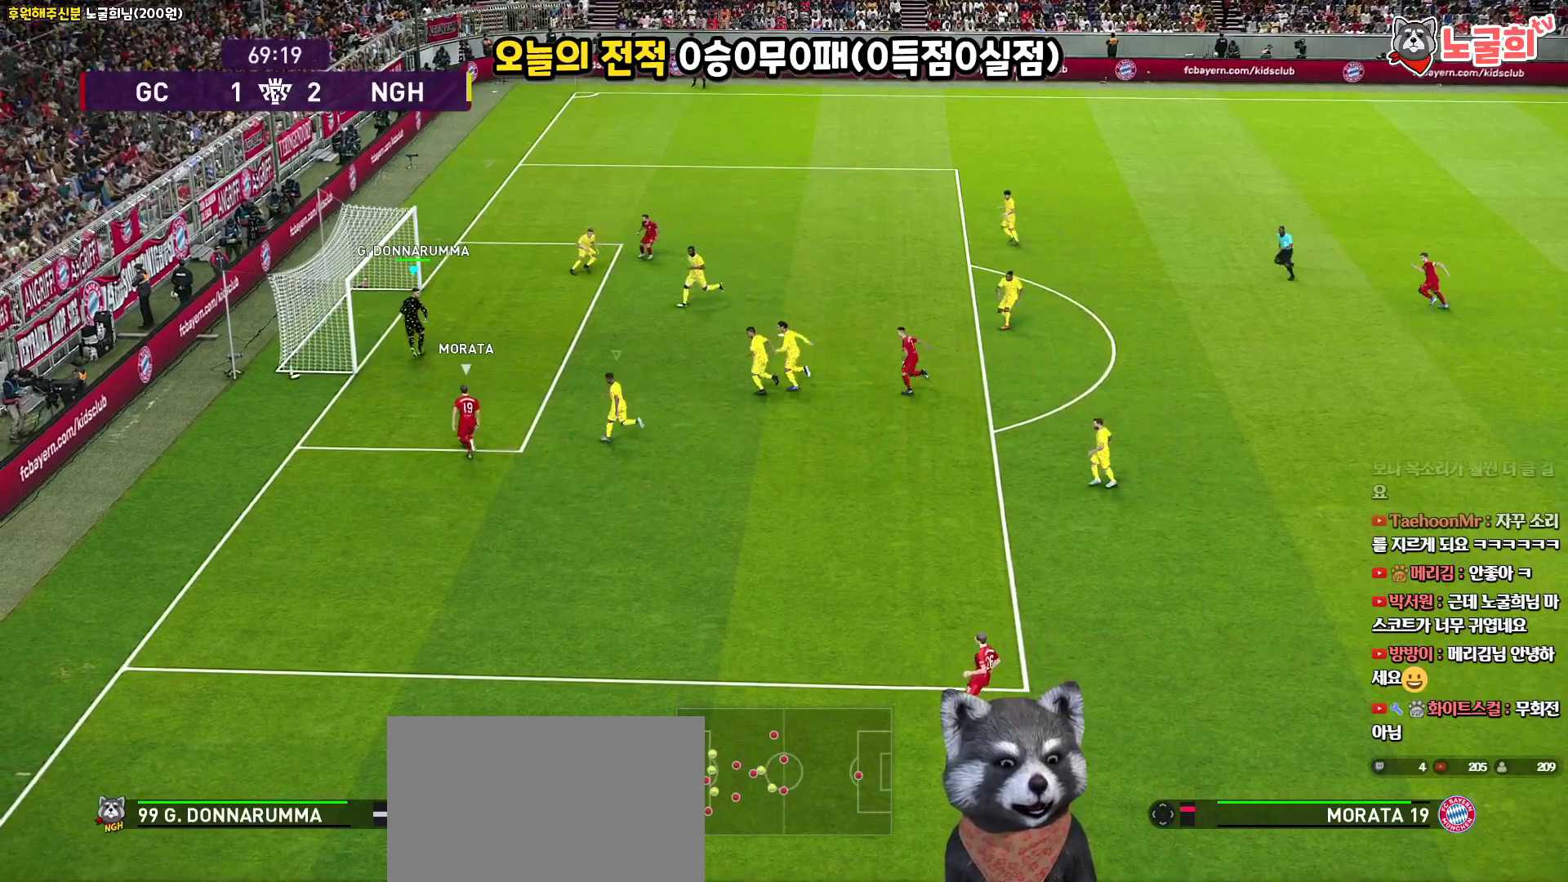
{"buttons": ["SQUARE", "R1", "L3"], "left_stick": "down", "right_stick": "center", "events": [[217, "left_stick", "down-left"], [233, "L3", "down"], [433, "left_stick", "down"]]}
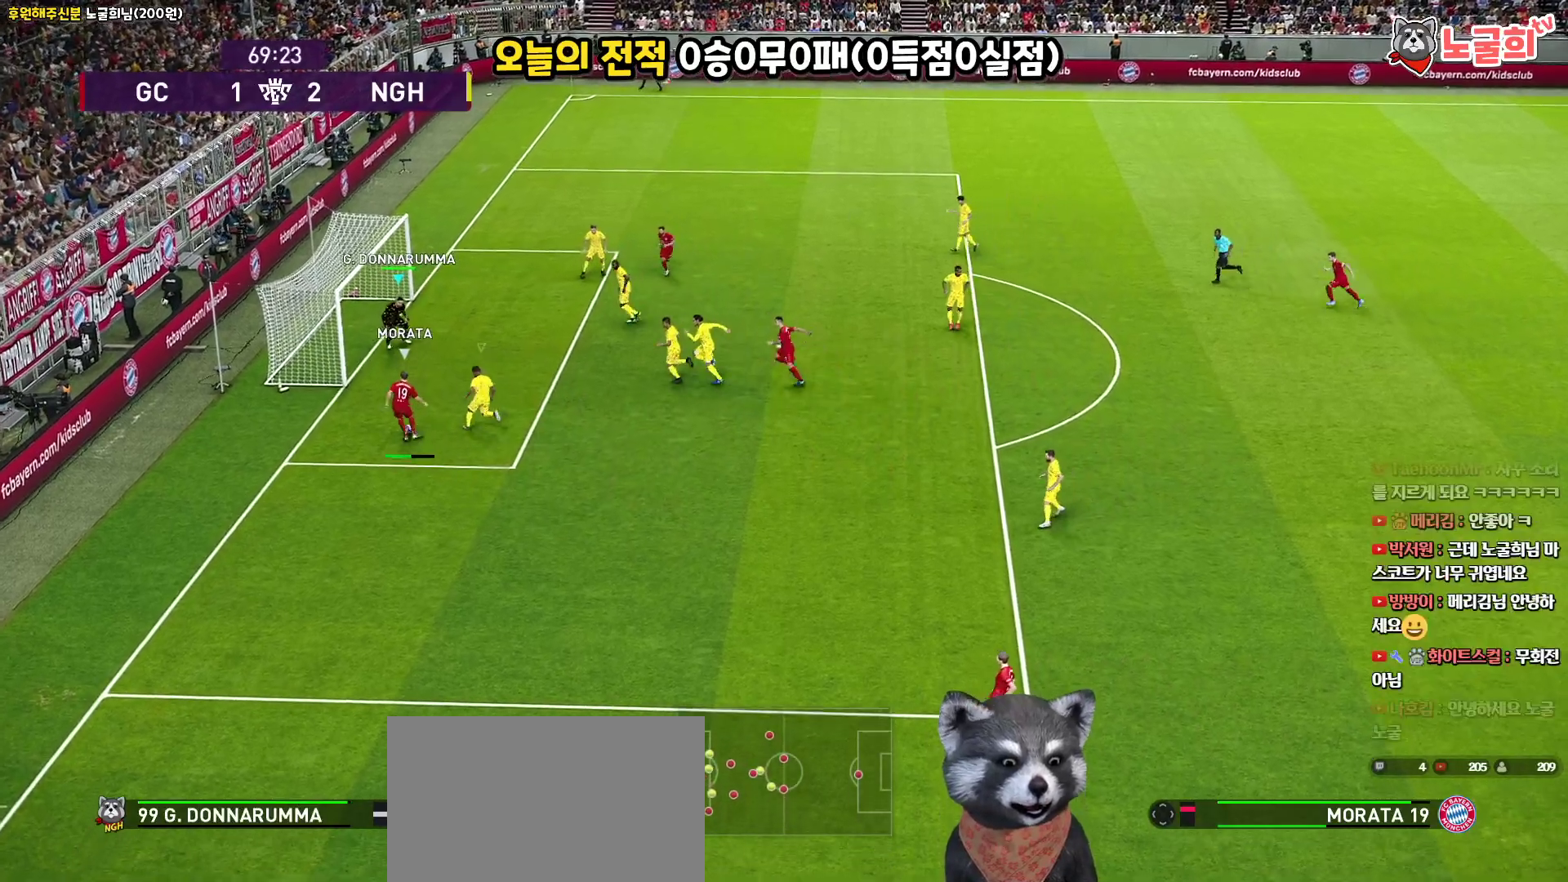
{"buttons": ["CROSS", "SQUARE", "R1", "L3"], "left_stick": "down", "right_stick": "center", "events": [[83, "CROSS", "down"]]}
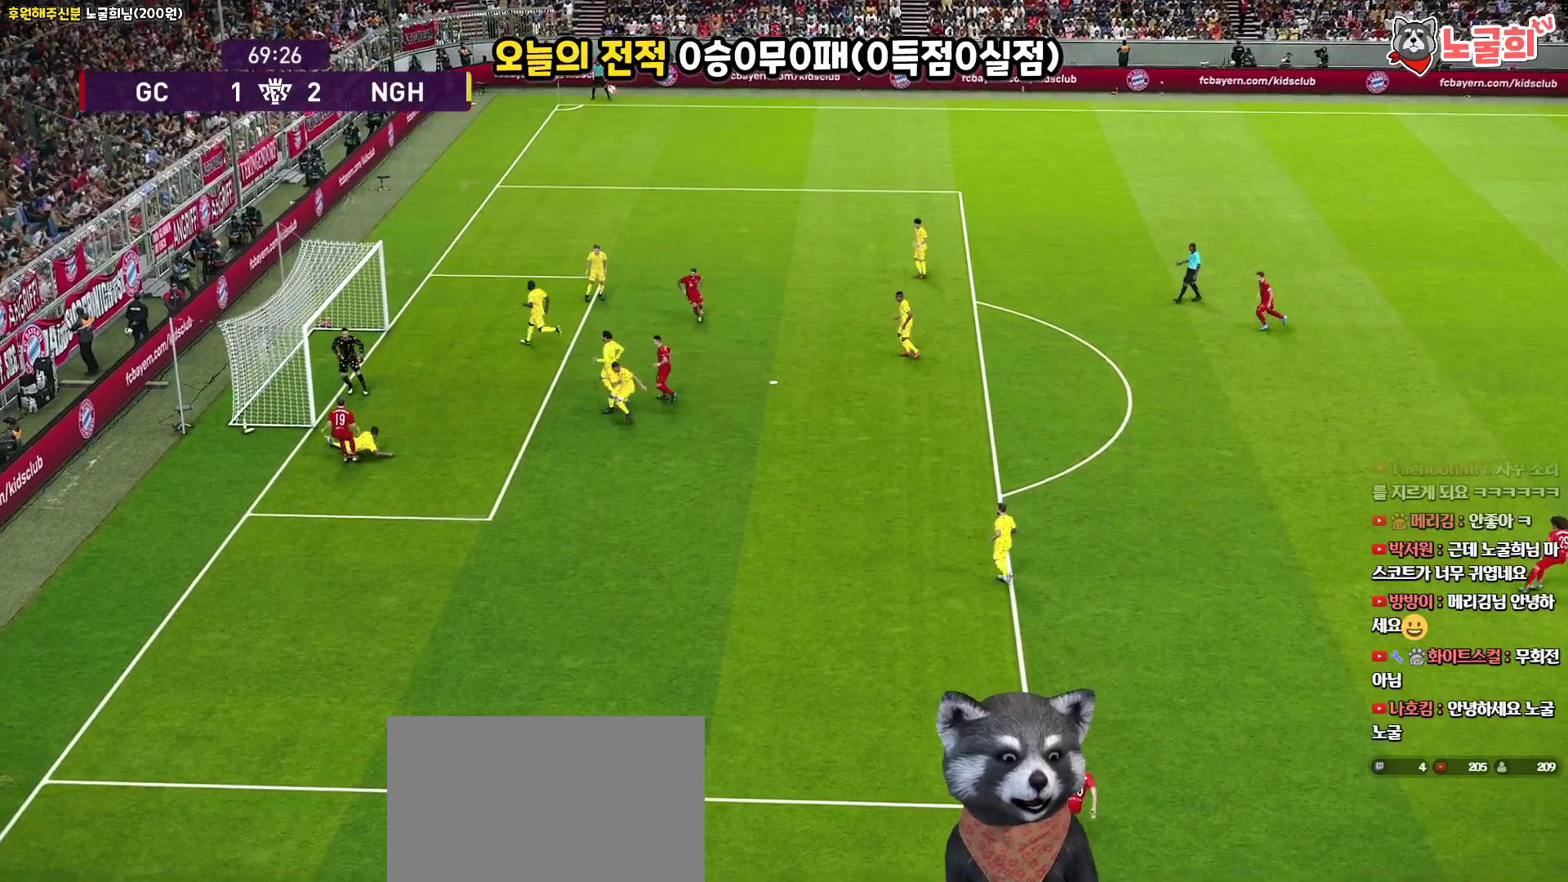
{"buttons": [], "left_stick": "center", "right_stick": "center", "events": [[17, "CROSS", "up"], [17, "L3", "up"], [17, "R1", "up"], [33, "SQUARE", "up"], [167, "left_stick", "center"]]}
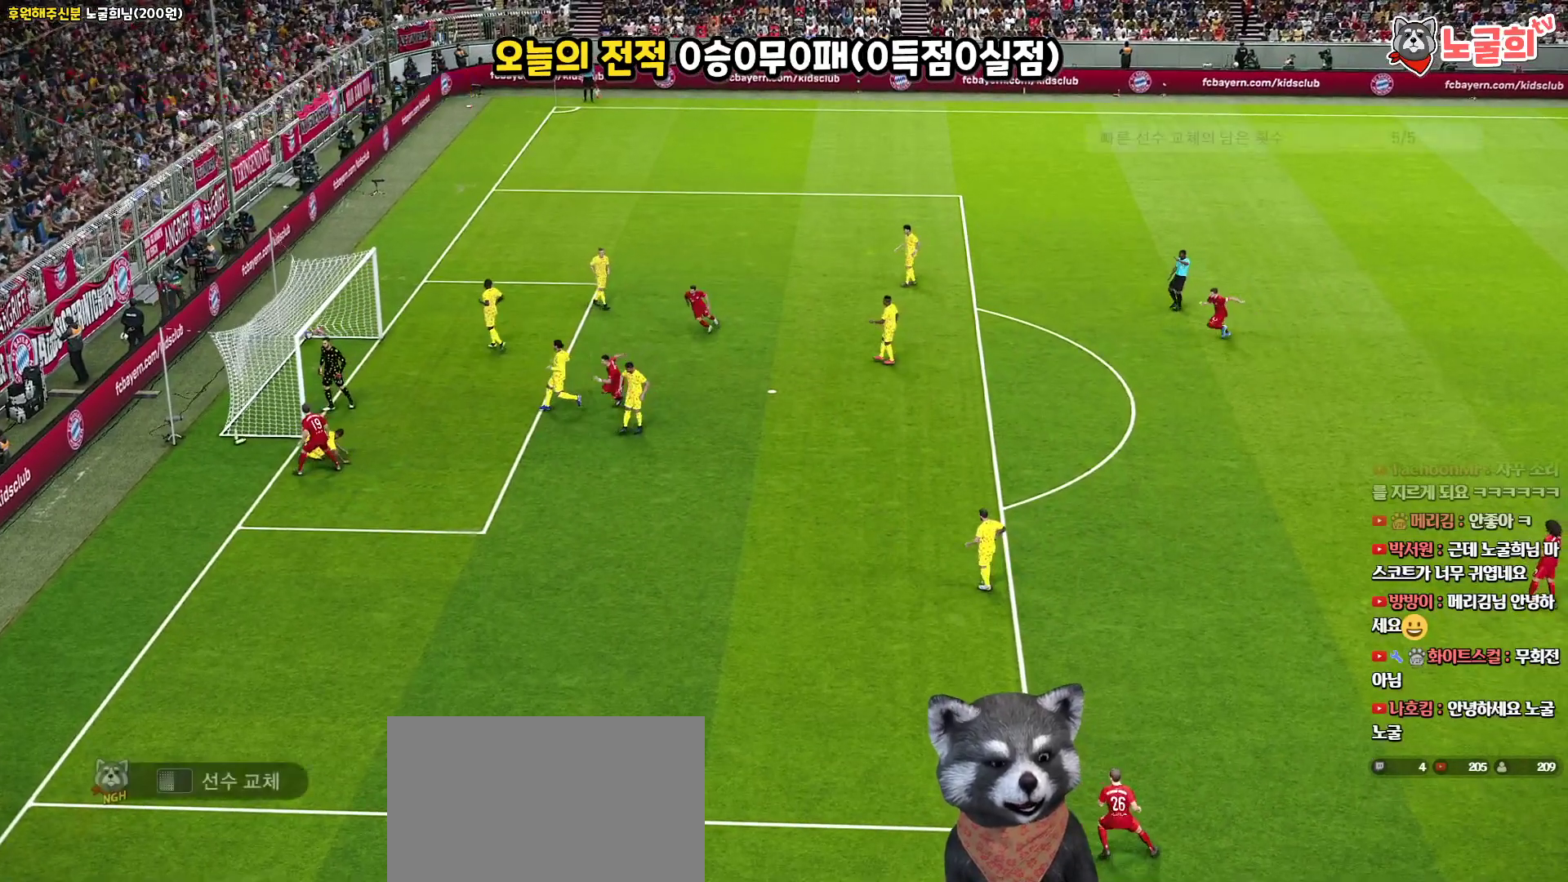
{"buttons": [], "left_stick": "center", "right_stick": "center", "events": []}
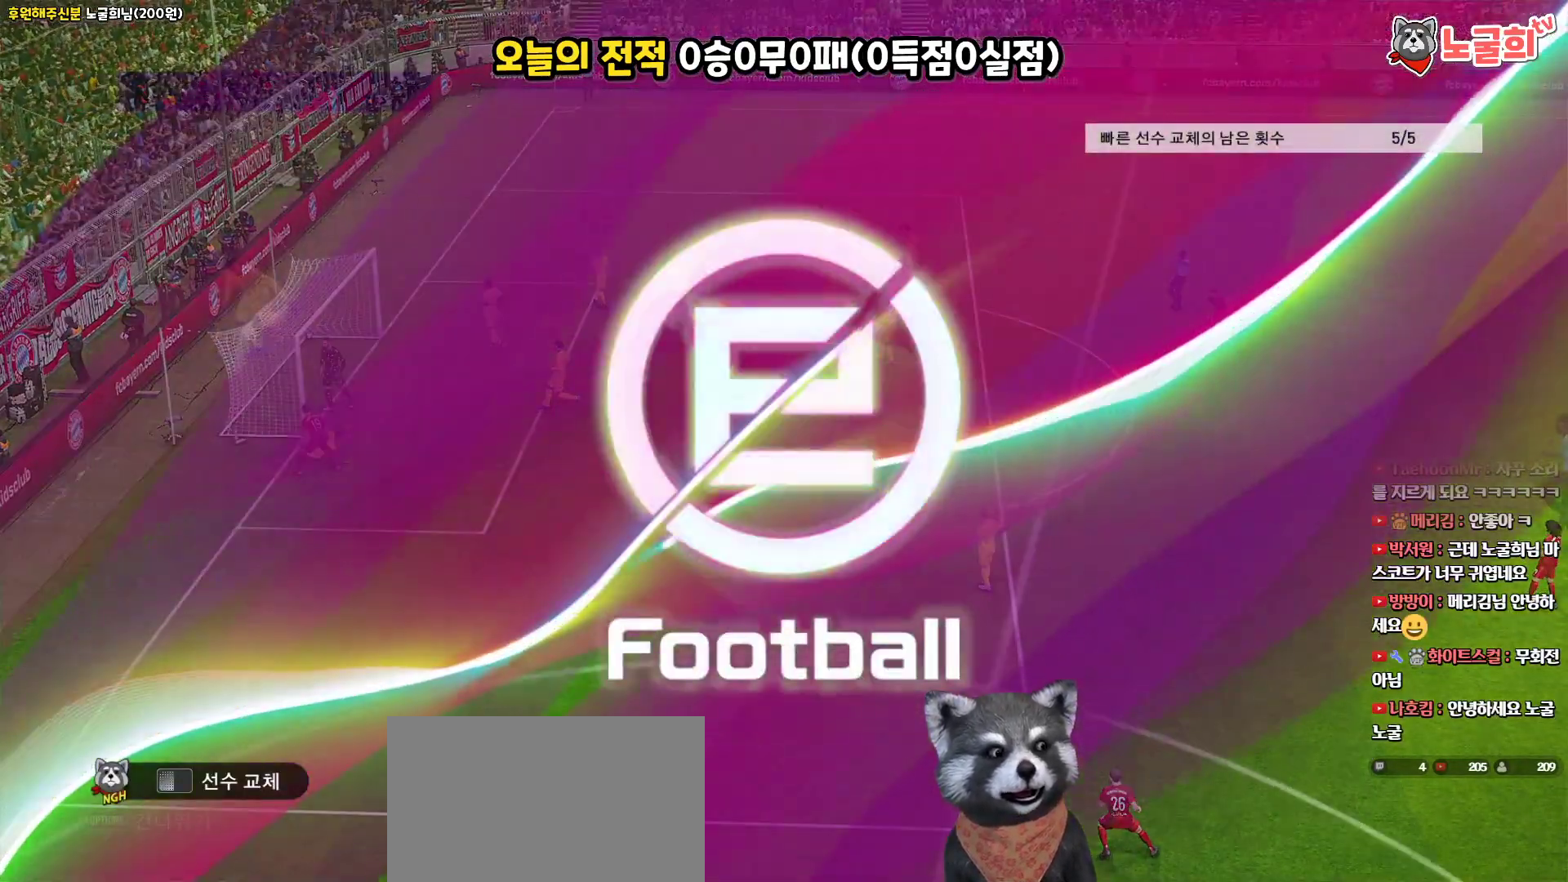
{"buttons": ["START"], "left_stick": "center", "right_stick": "center", "events": [[217, "START", "down"], [417, "START", "up"], [450, "START", "down"]]}
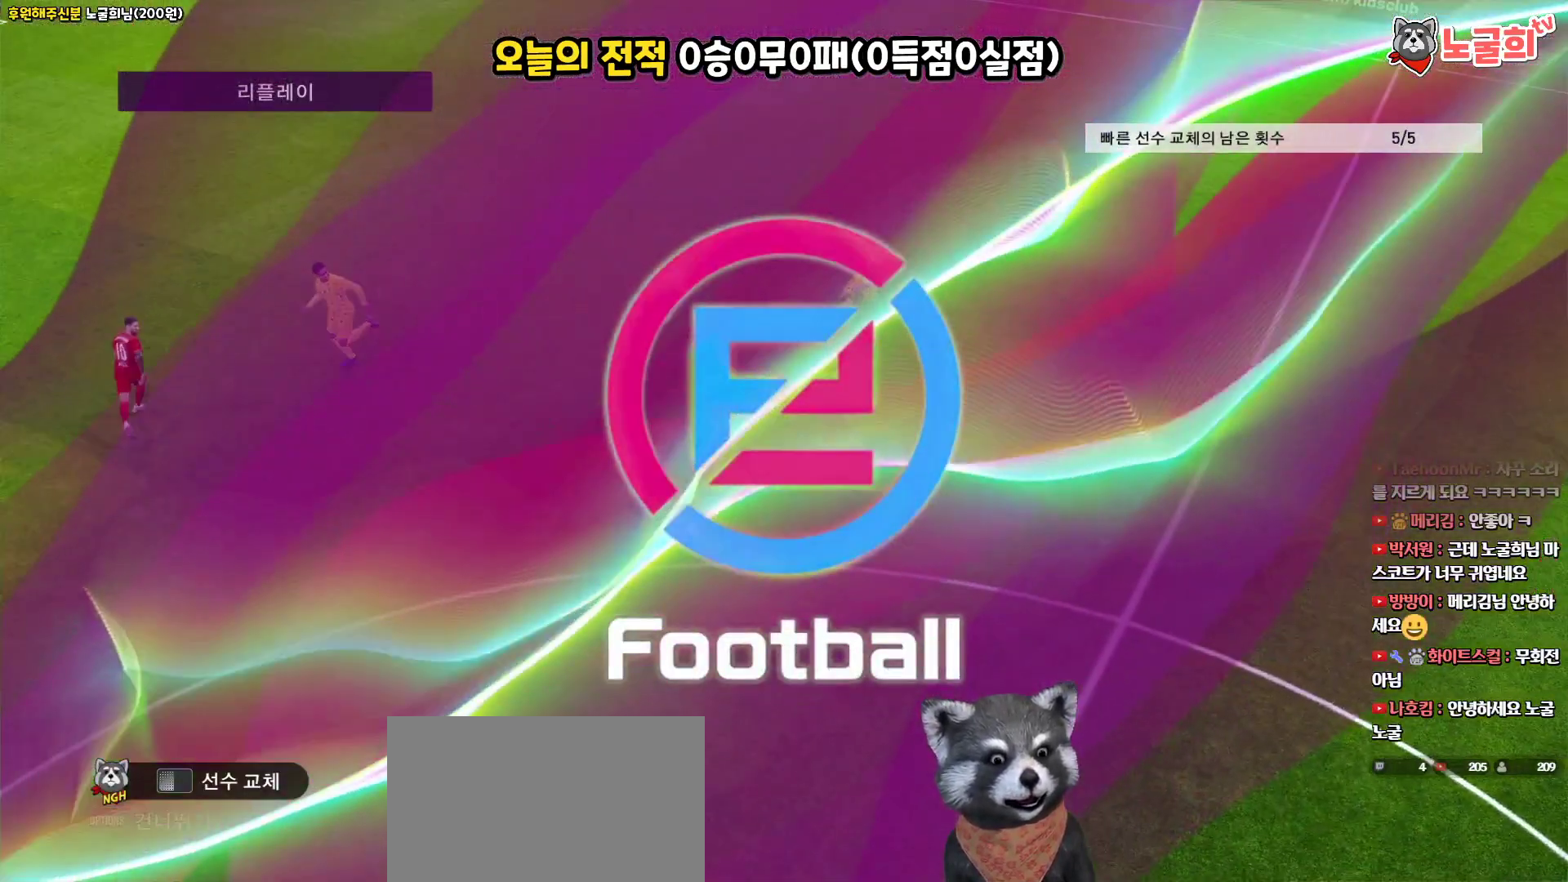
{"buttons": [], "left_stick": "center", "right_stick": "center", "events": [[117, "START", "up"], [183, "START", "down"], [317, "START", "up"], [383, "START", "down"], [500, "START", "up"]]}
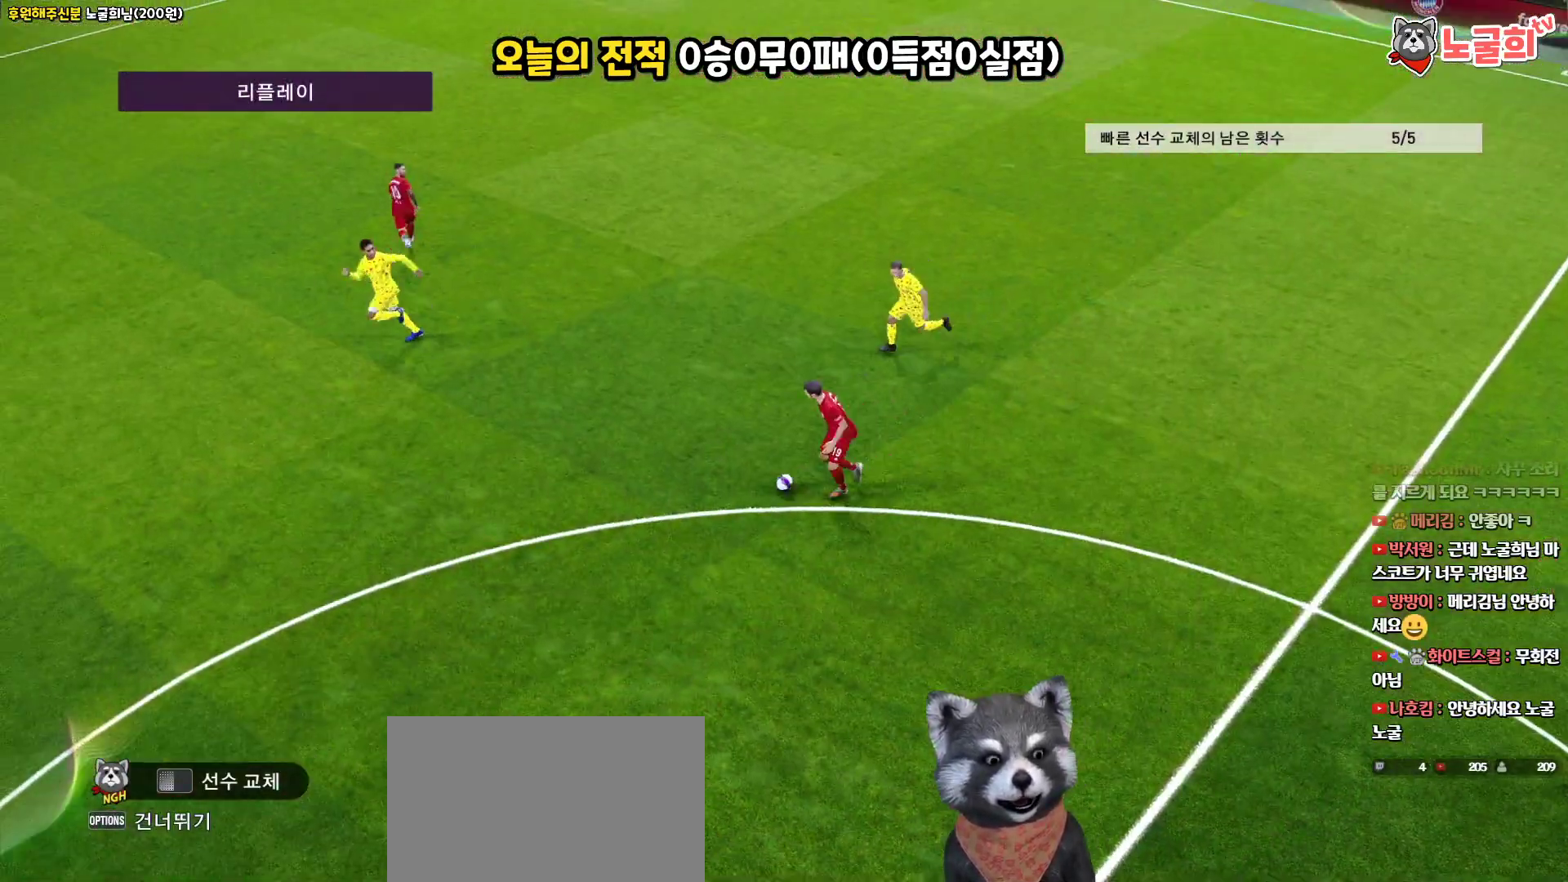
{"buttons": ["START"], "left_stick": "center", "right_stick": "center", "events": [[67, "START", "down"], [183, "START", "up"], [267, "START", "down"], [383, "START", "up"], [467, "START", "down"]]}
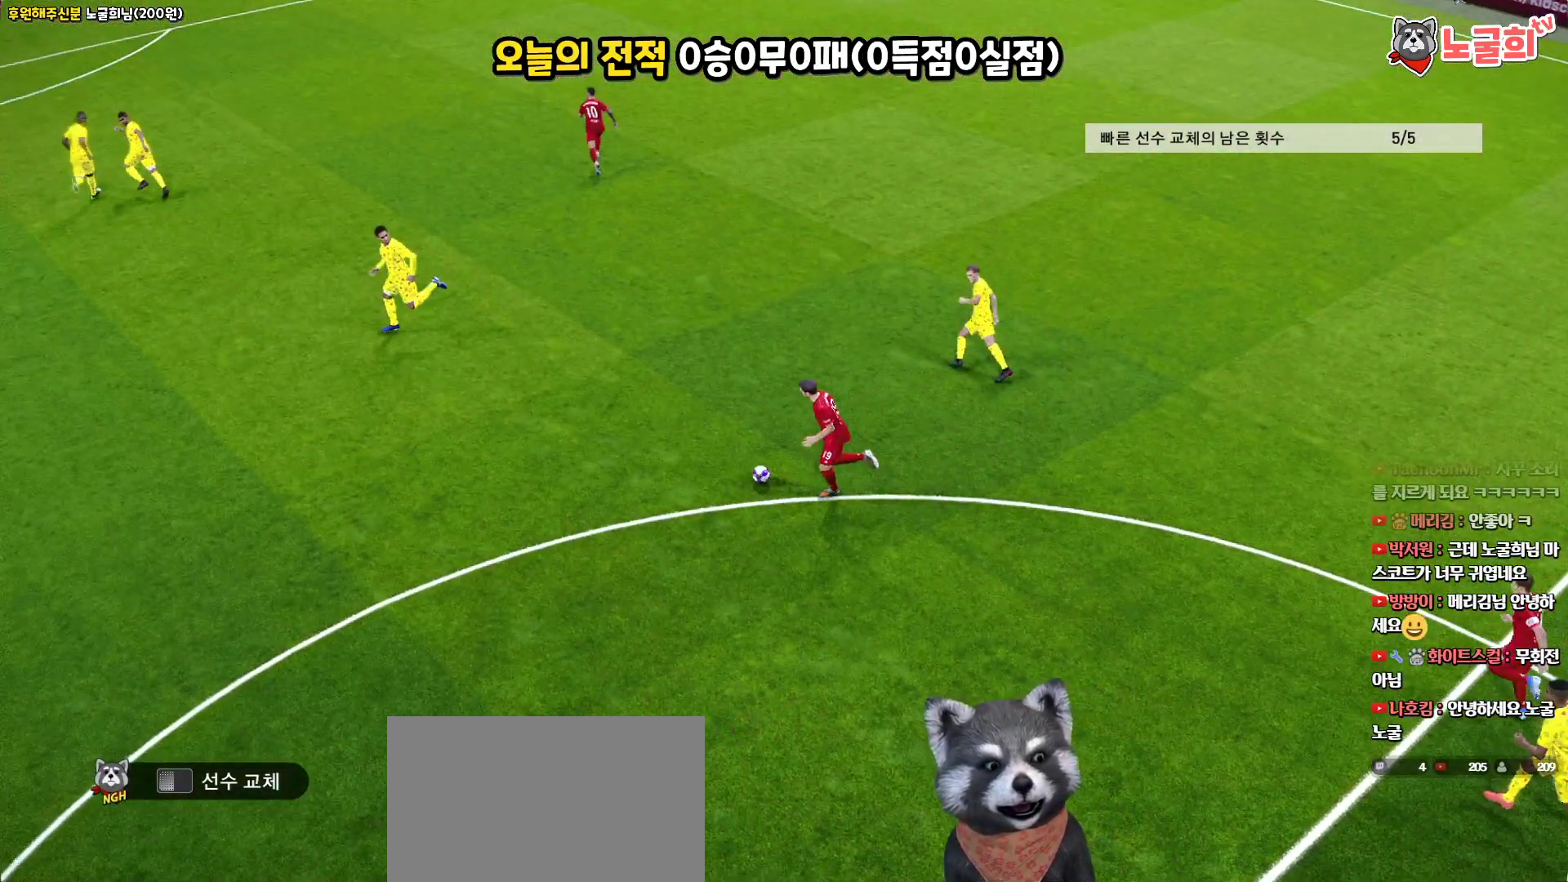
{"buttons": [], "left_stick": "center", "right_stick": "center", "events": [[67, "START", "up"], [167, "START", "down"], [283, "START", "up"], [367, "START", "down"], [483, "START", "up"]]}
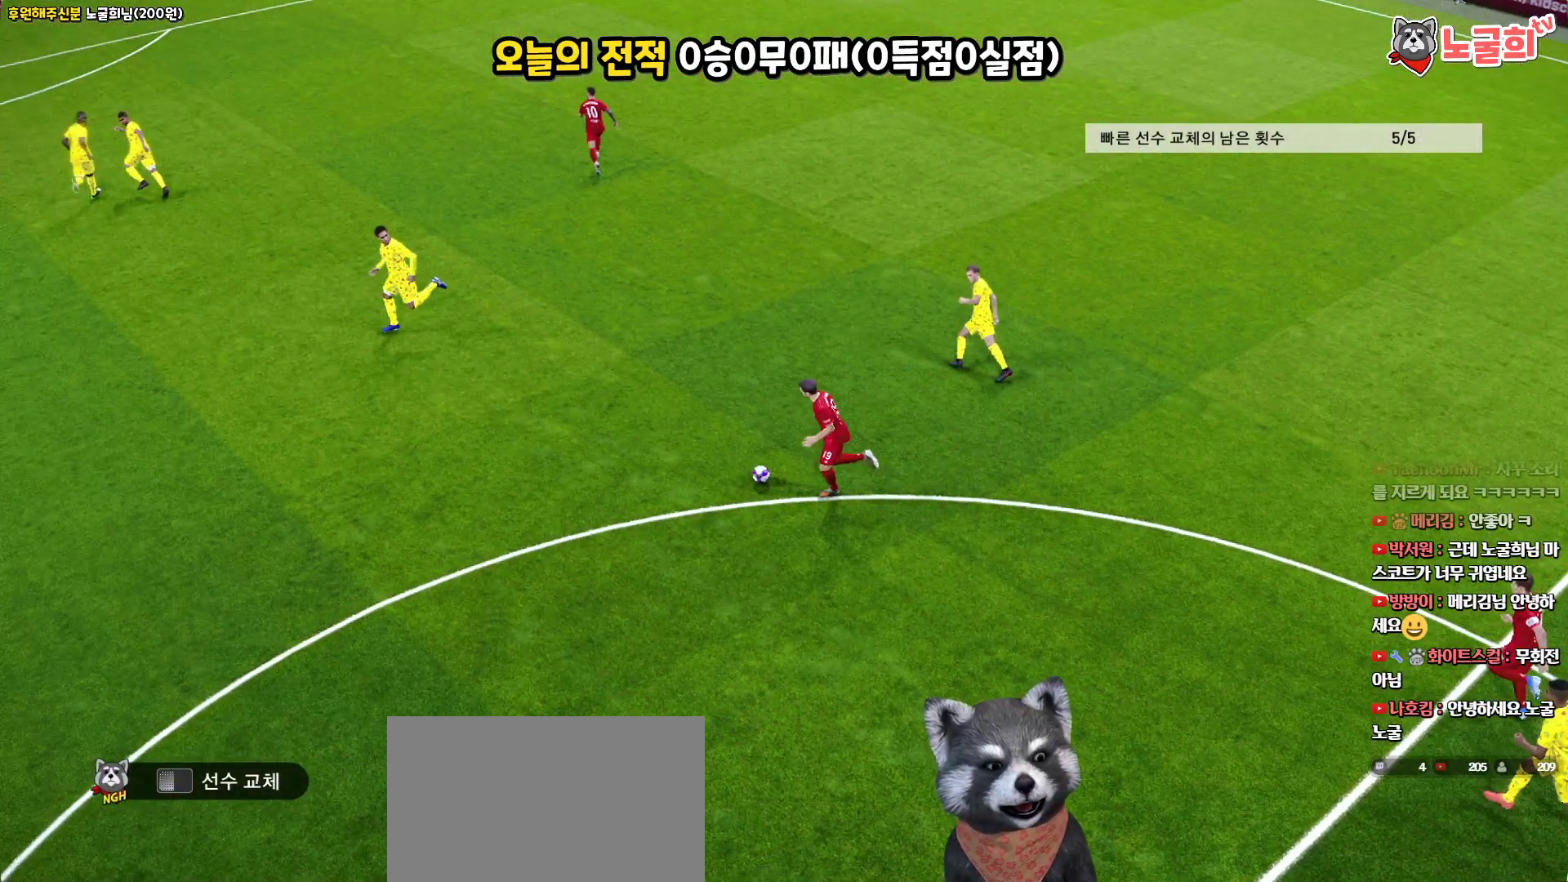
{"buttons": [], "left_stick": "center", "right_stick": "center", "events": [[83, "START", "down"], [167, "START", "up"], [267, "START", "down"], [450, "START", "up"]]}
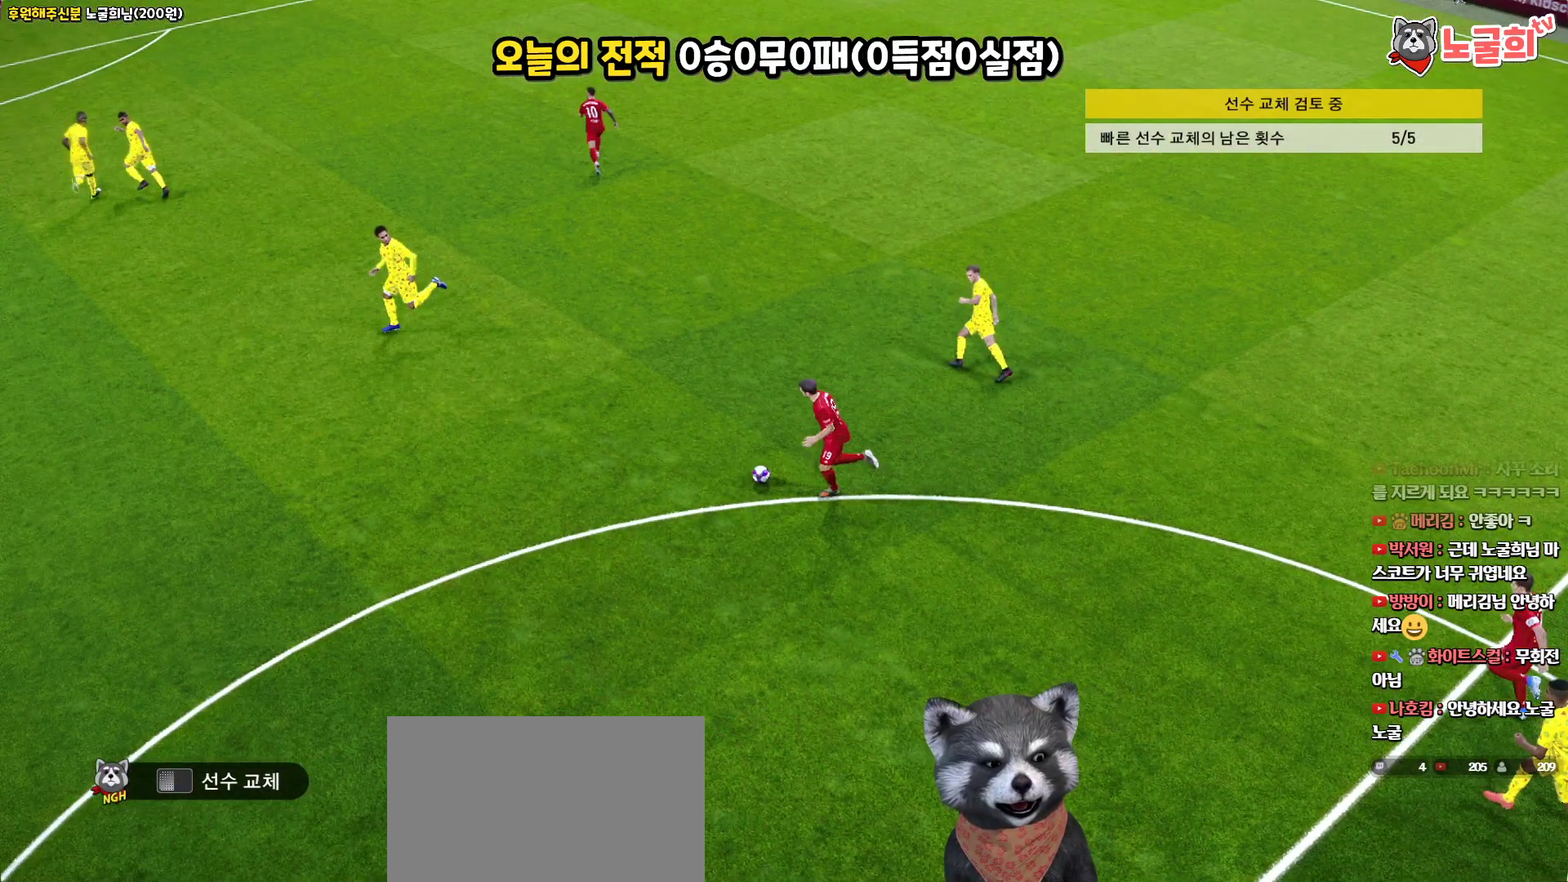
{"buttons": [], "left_stick": "center", "right_stick": "center", "events": []}
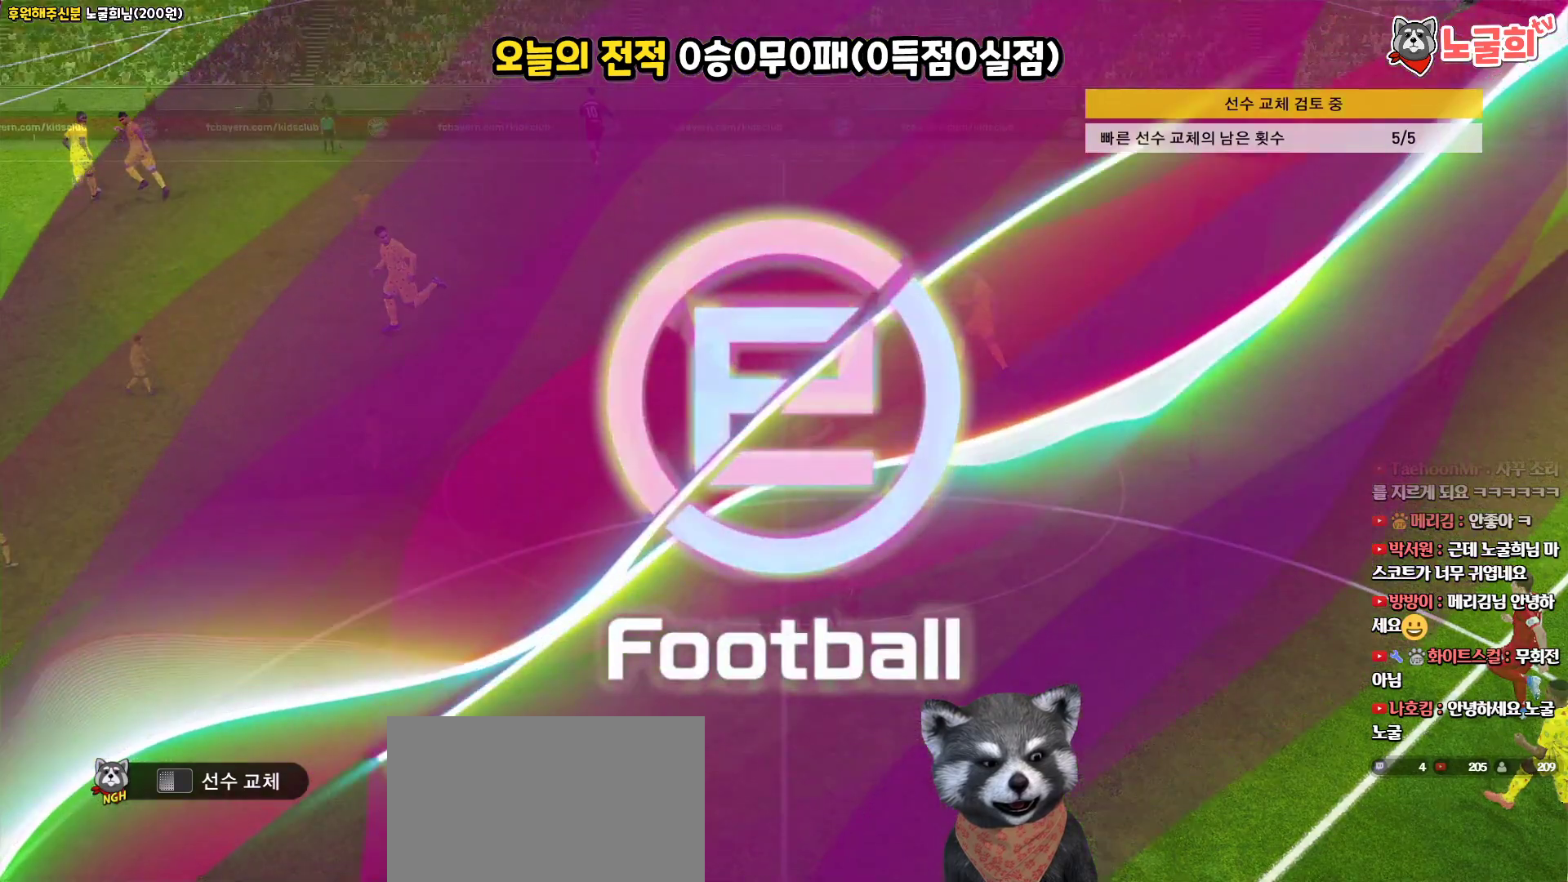
{"buttons": [], "left_stick": "center", "right_stick": "center", "events": []}
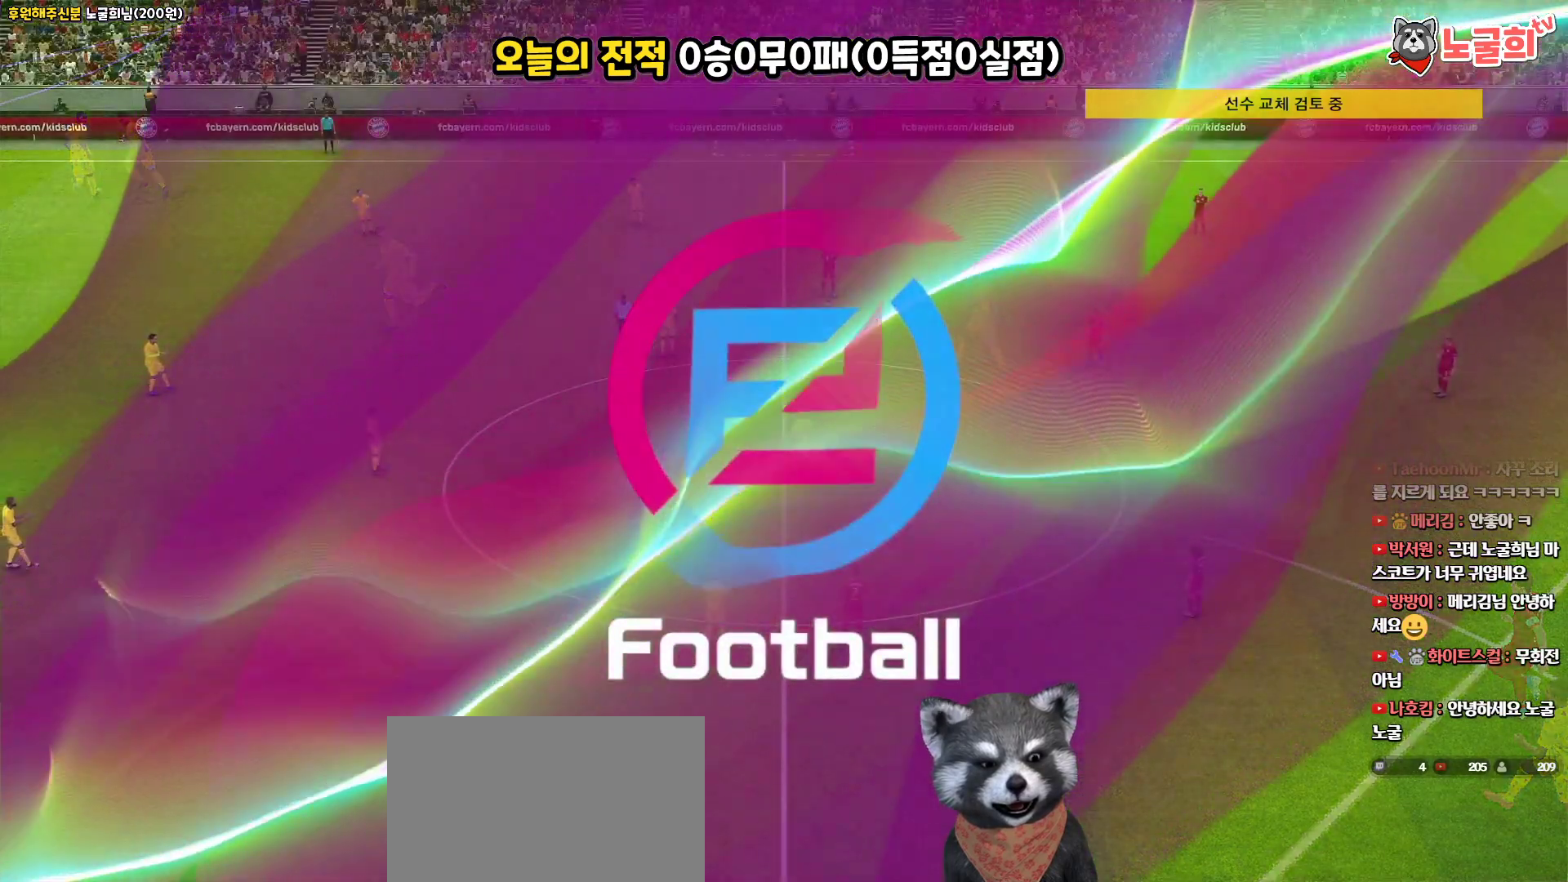
{"buttons": [], "left_stick": "center", "right_stick": "center", "events": []}
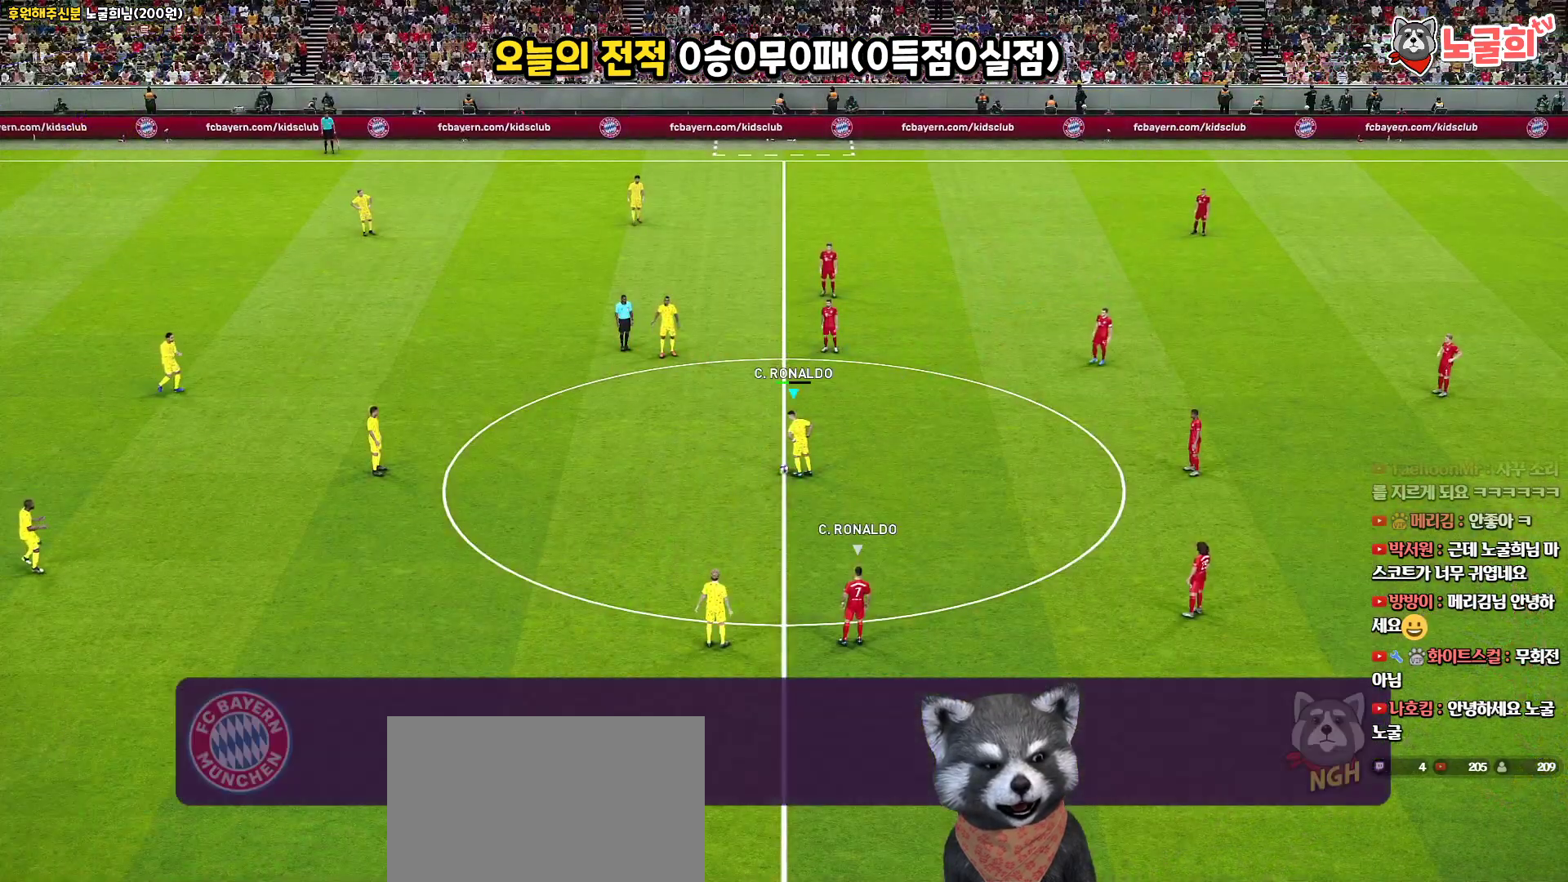
{"buttons": [], "left_stick": "center", "right_stick": "center", "events": []}
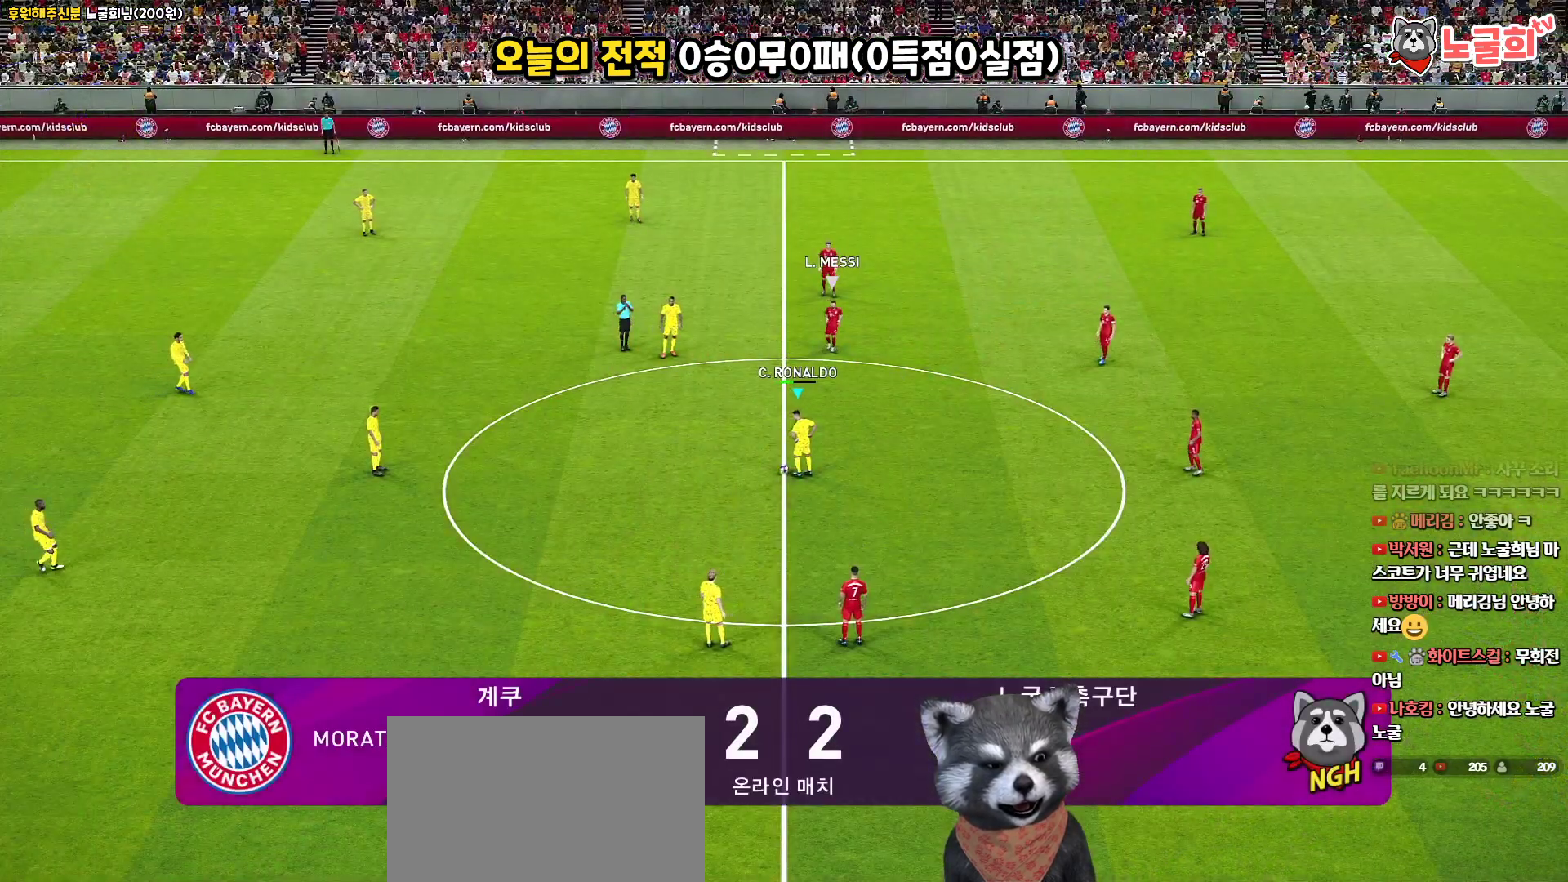
{"buttons": [], "left_stick": "center", "right_stick": "center", "events": []}
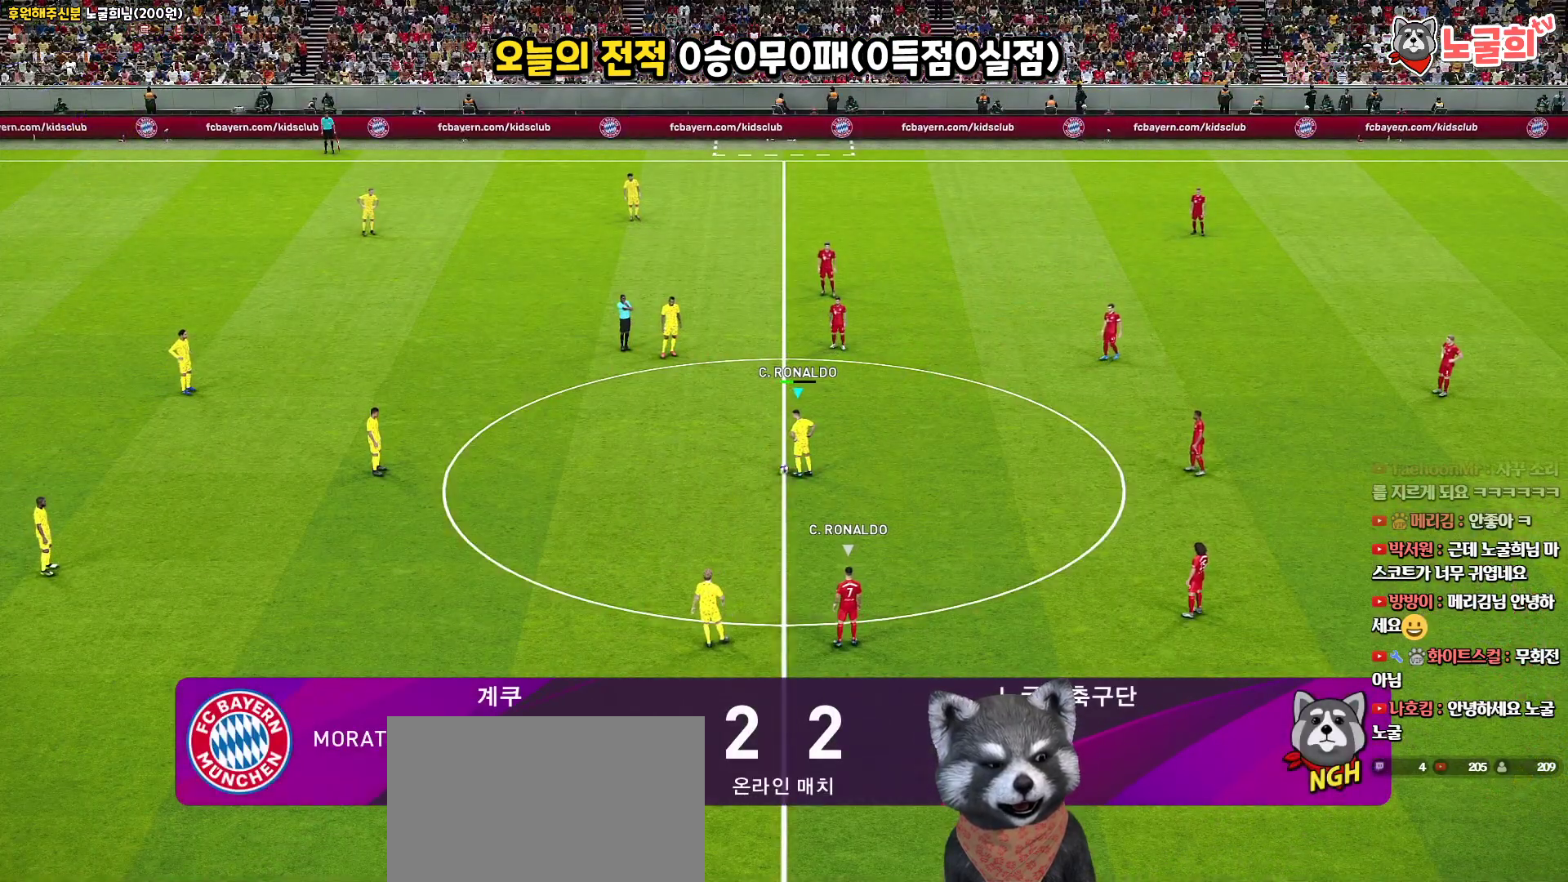
{"buttons": [], "left_stick": "center", "right_stick": "center", "events": []}
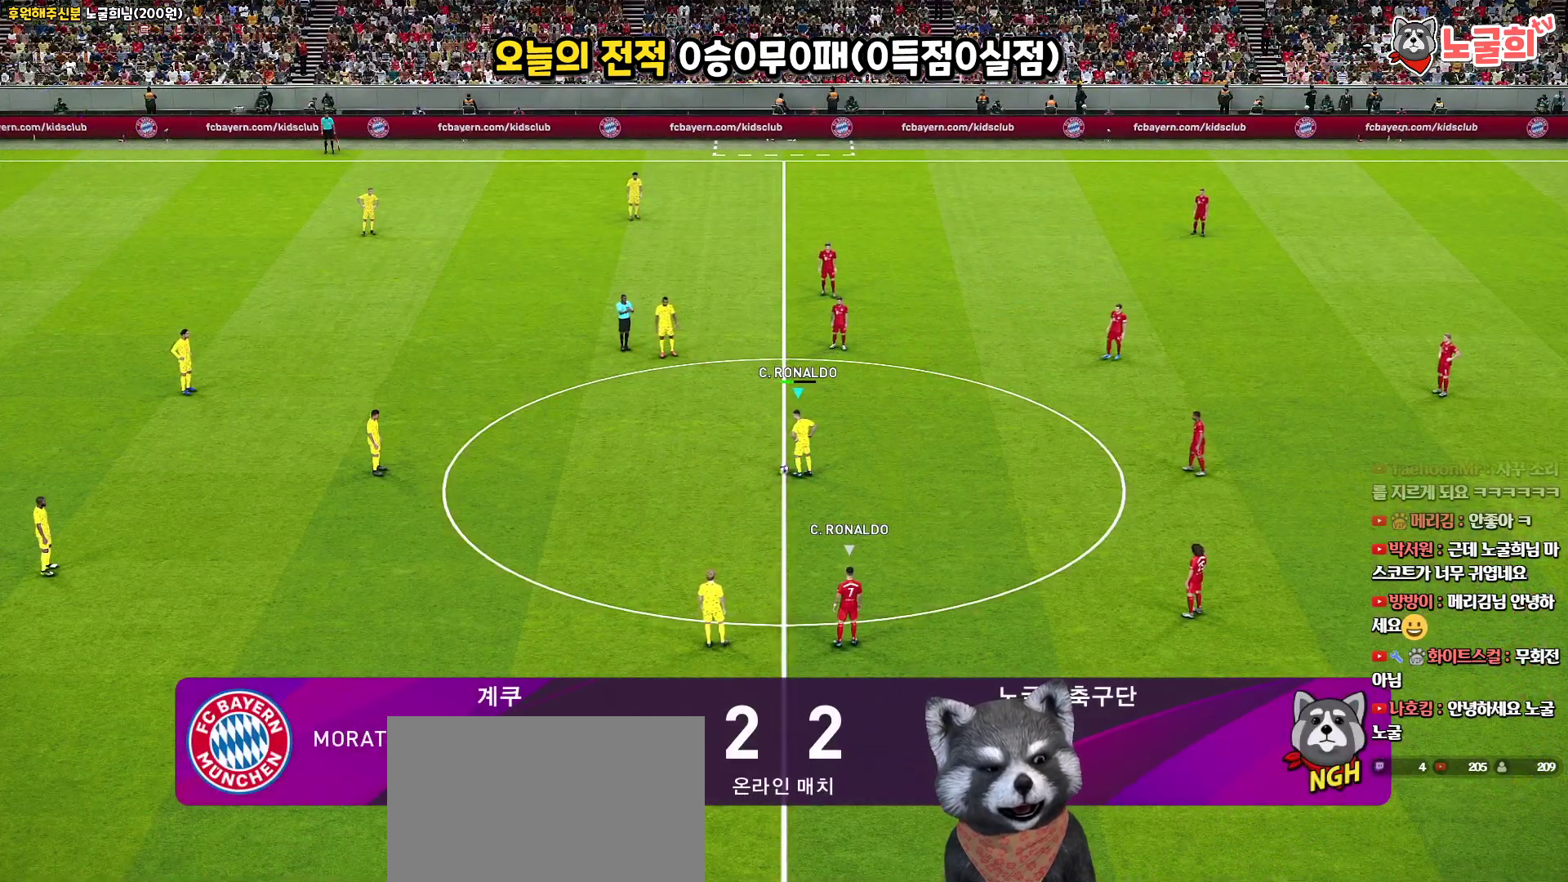
{"buttons": [], "left_stick": "center", "right_stick": "center", "events": []}
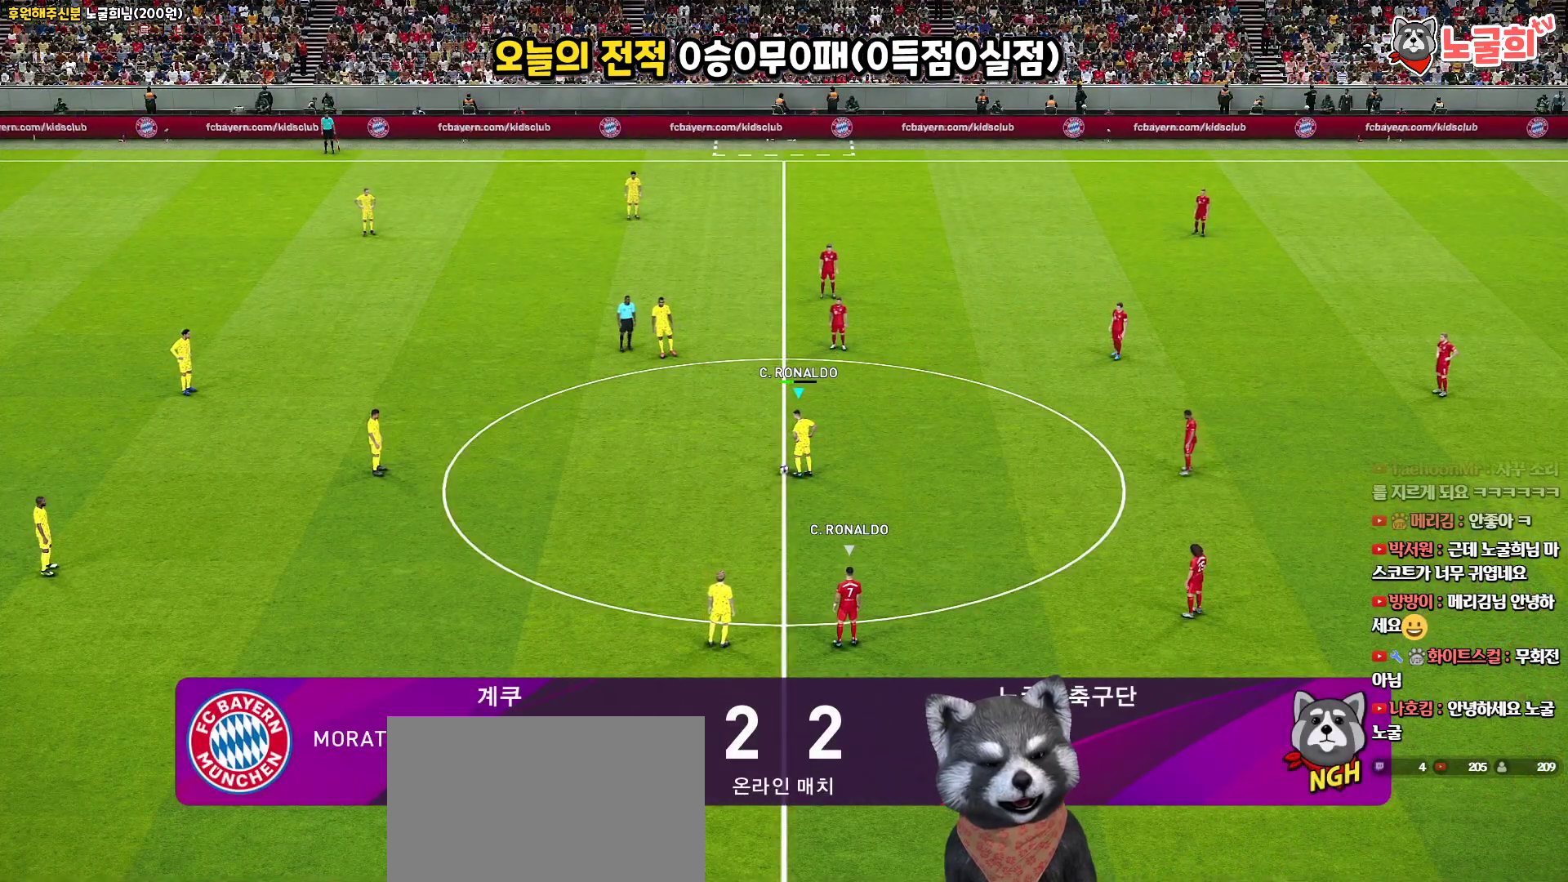
{"buttons": [], "left_stick": "center", "right_stick": "center", "events": []}
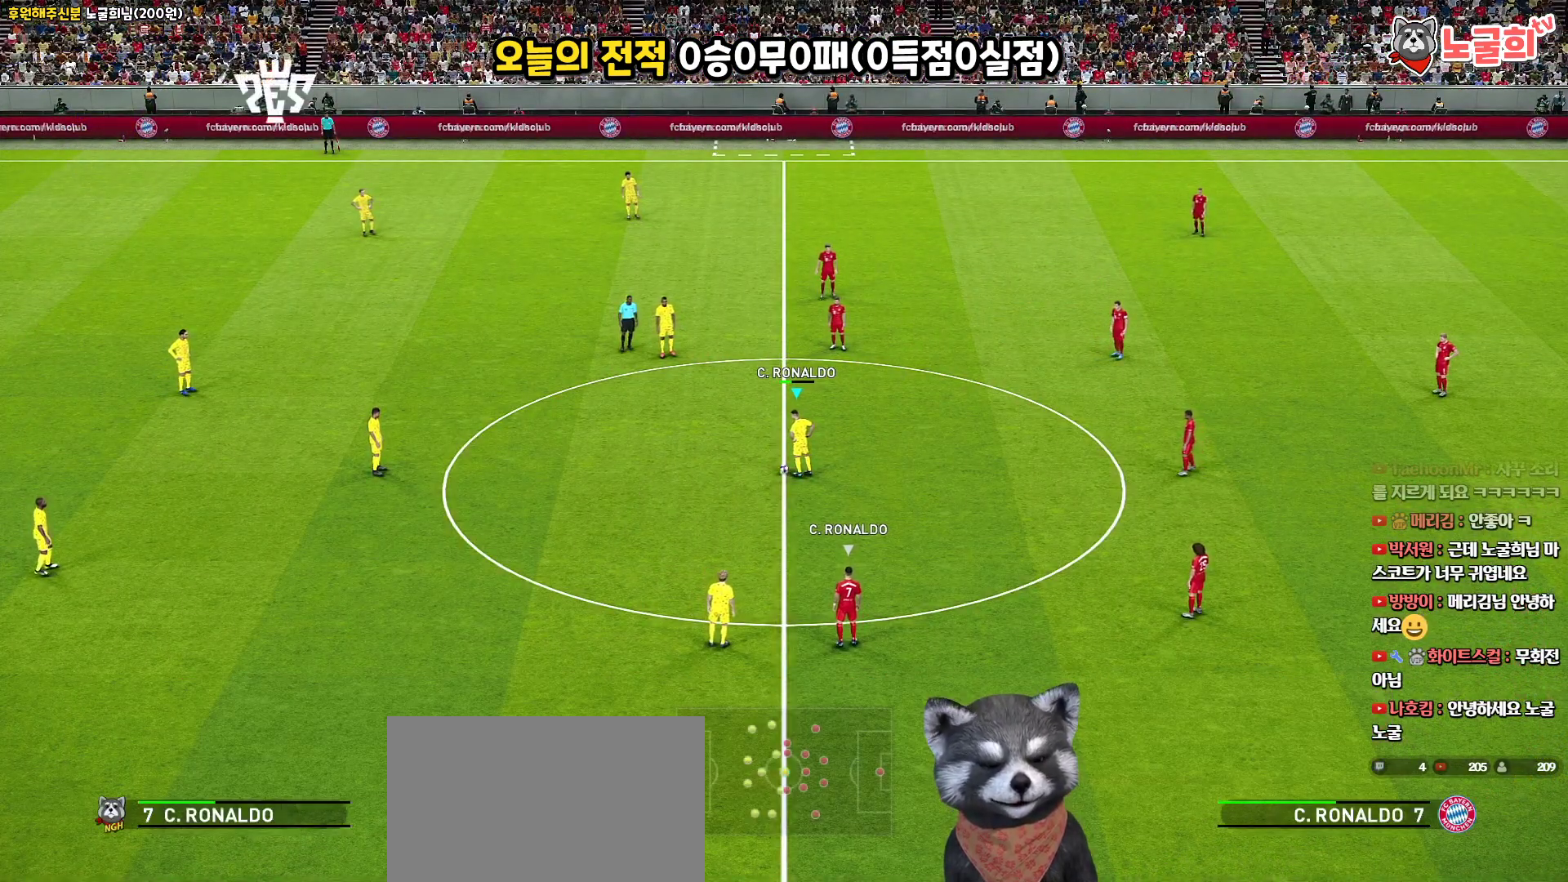
{"buttons": ["START"], "left_stick": "center", "right_stick": "center", "events": [[350, "START", "down"]]}
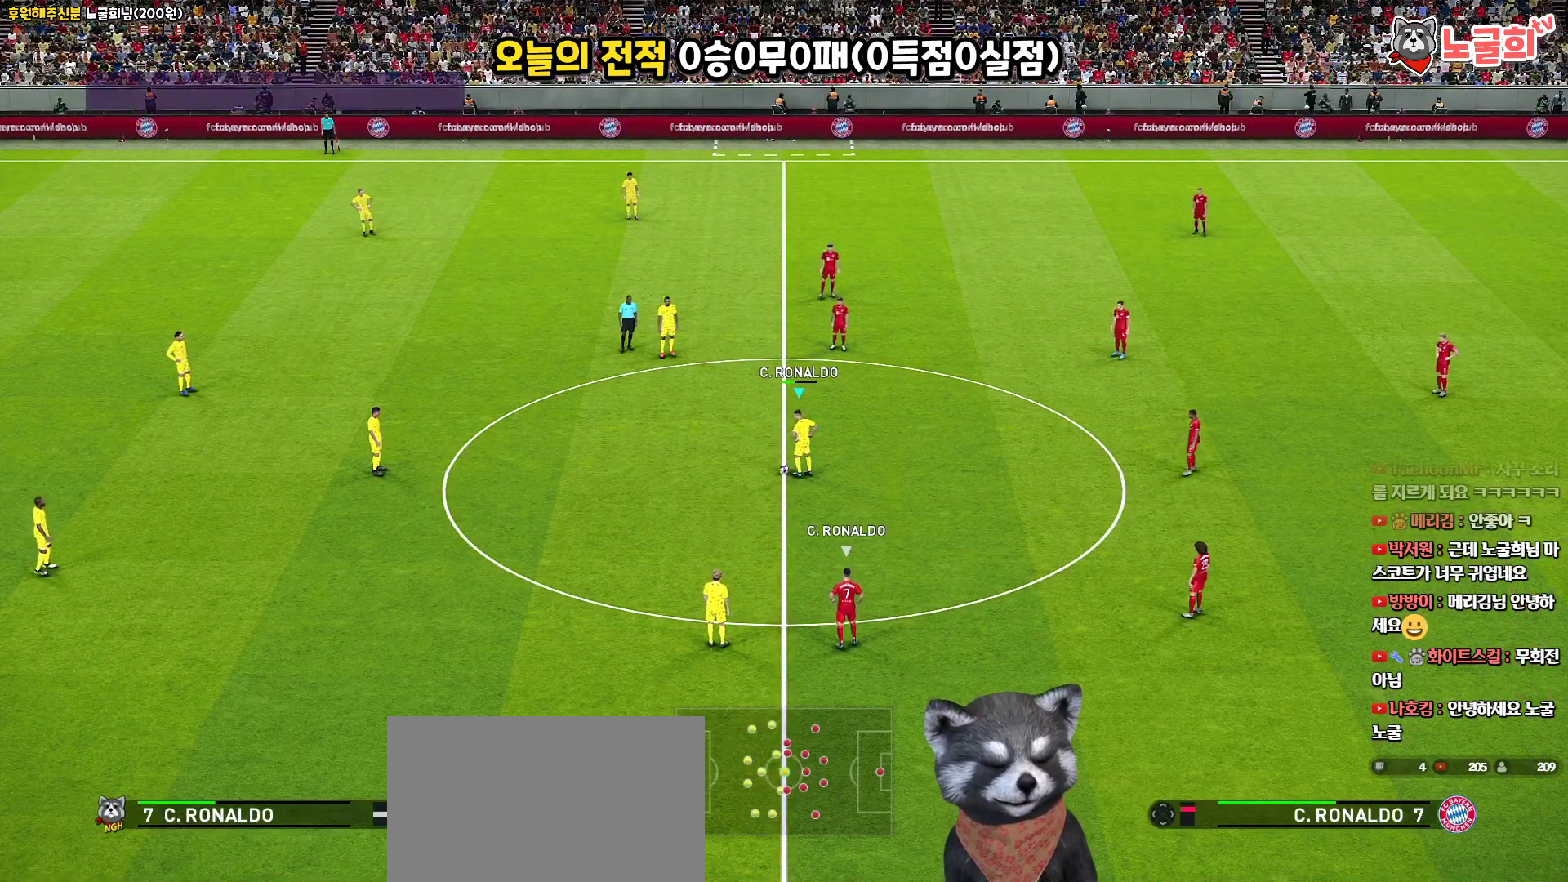
{"buttons": [], "left_stick": "center", "right_stick": "center", "events": [[17, "START", "up"]]}
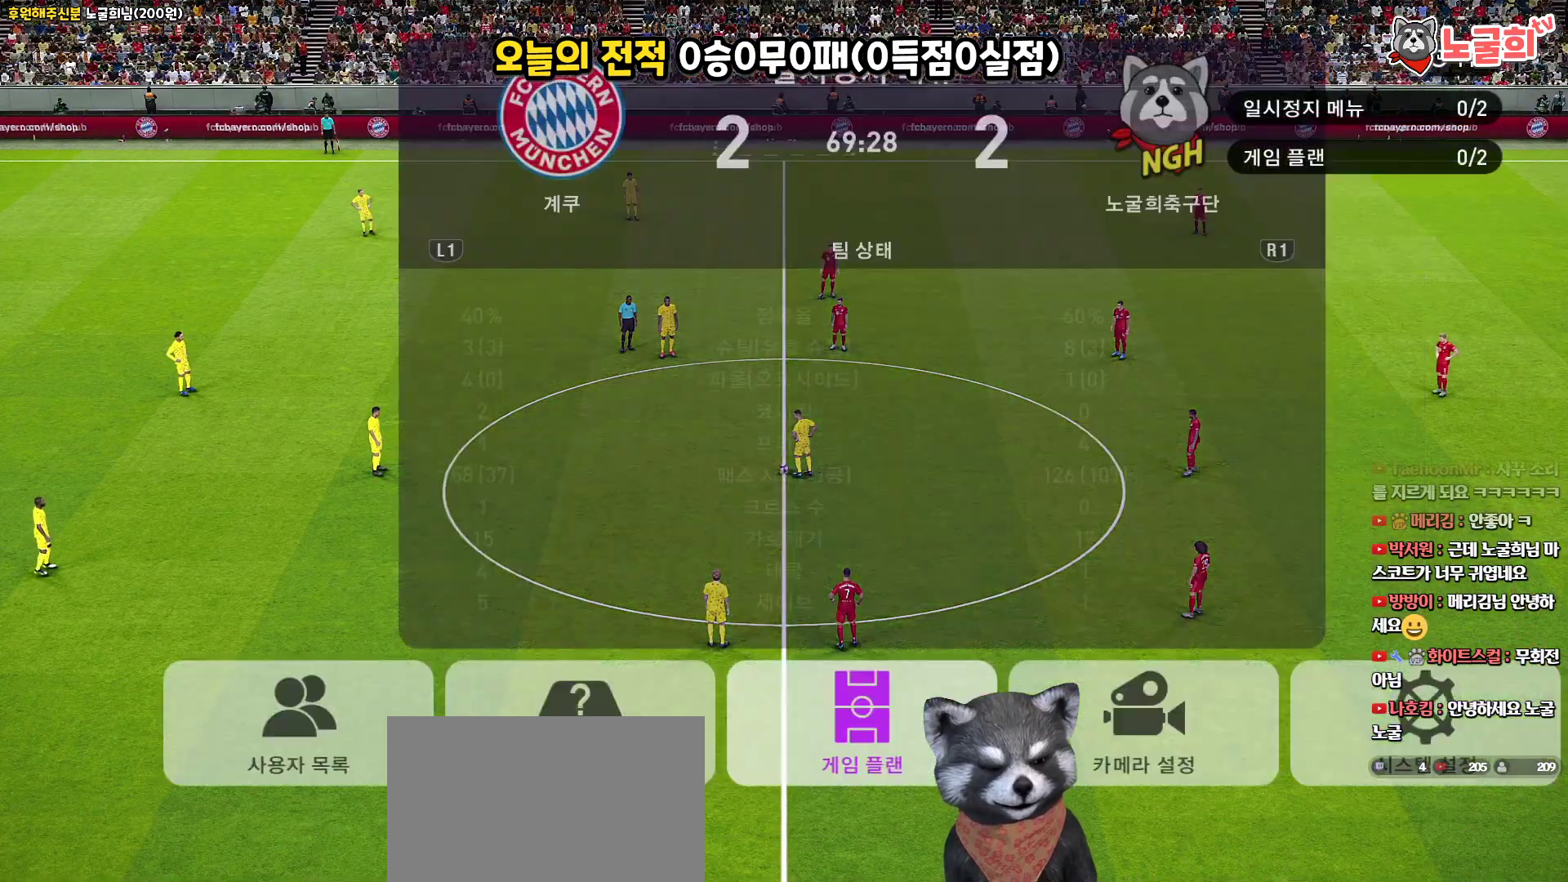
{"buttons": [], "left_stick": "center", "right_stick": "center", "events": [[317, "DPAD_RIGHT", "down"], [433, "DPAD_RIGHT", "up"]]}
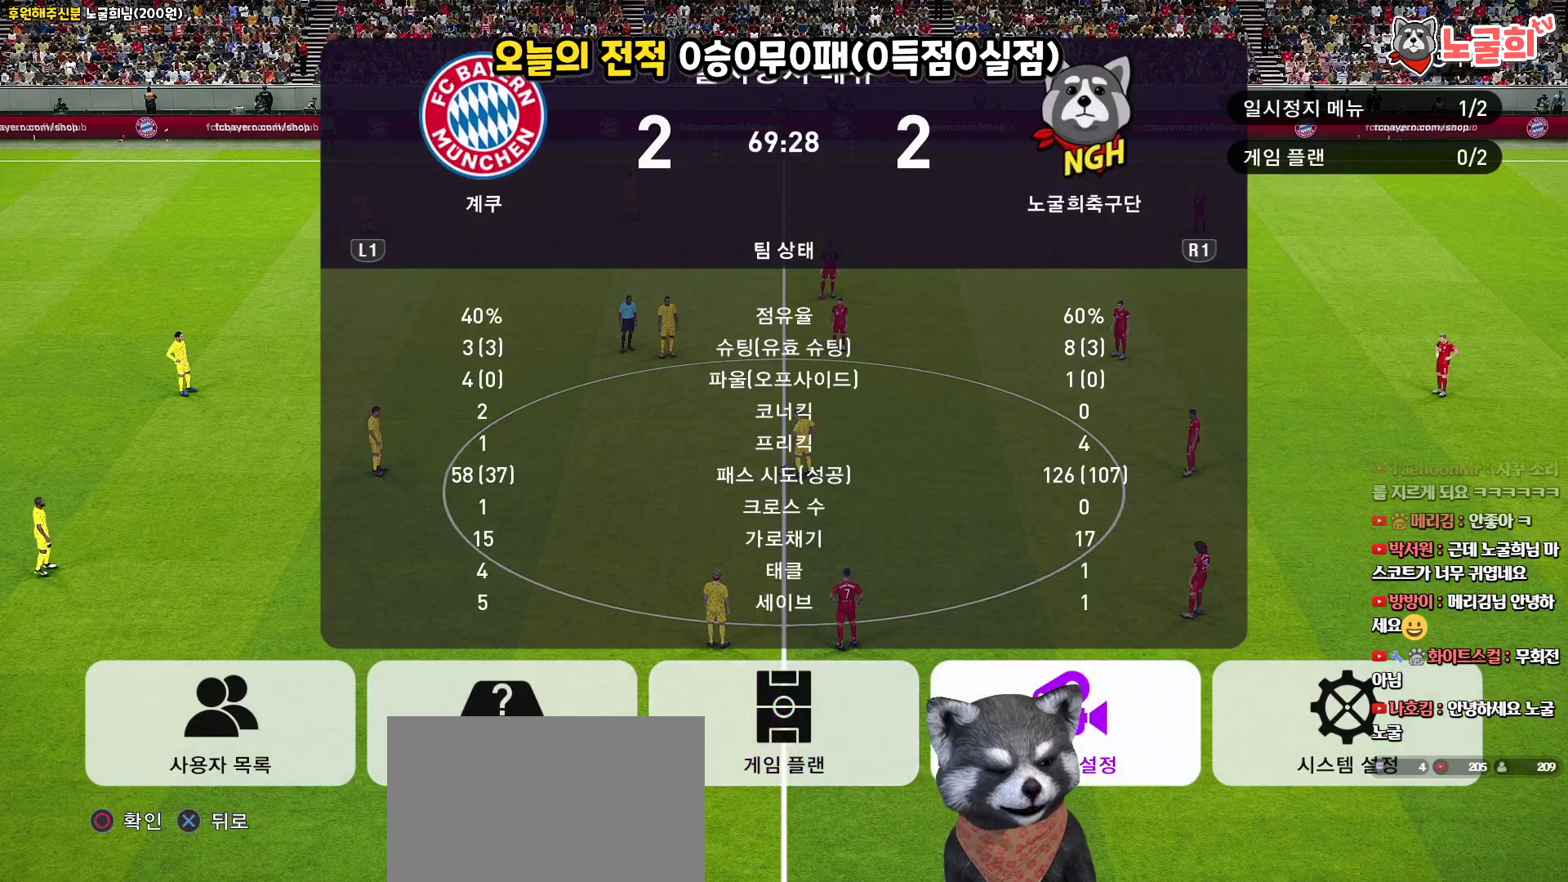
{"buttons": [], "left_stick": "center", "right_stick": "center", "events": [[50, "DPAD_LEFT", "down"], [183, "DPAD_LEFT", "up"], [350, "CIRCLE", "down"], [483, "CIRCLE", "up"]]}
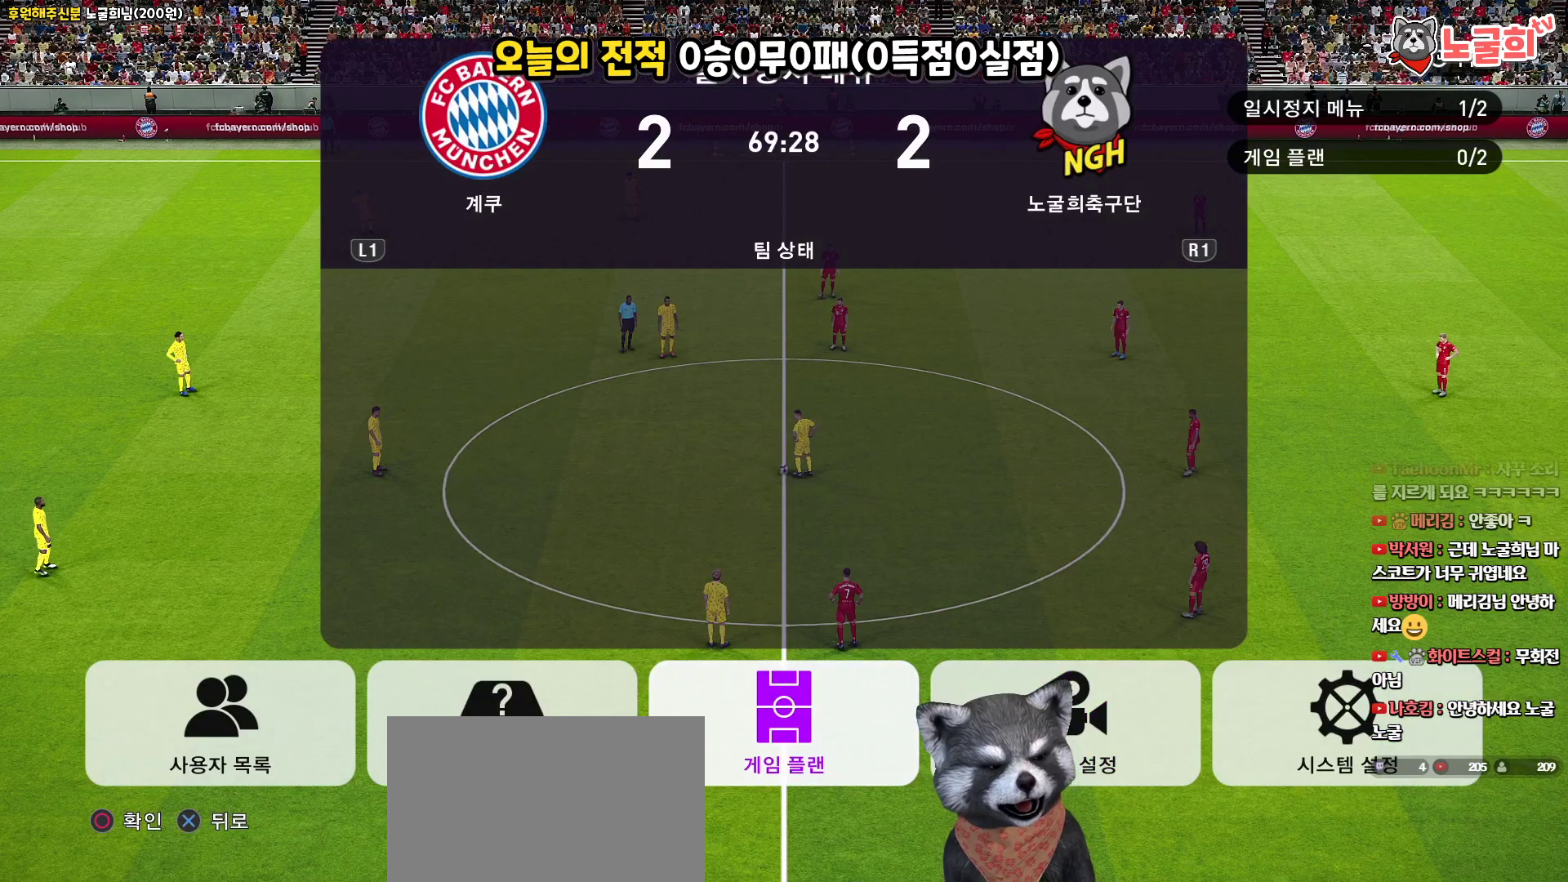
{"buttons": [], "left_stick": "center", "right_stick": "center", "events": []}